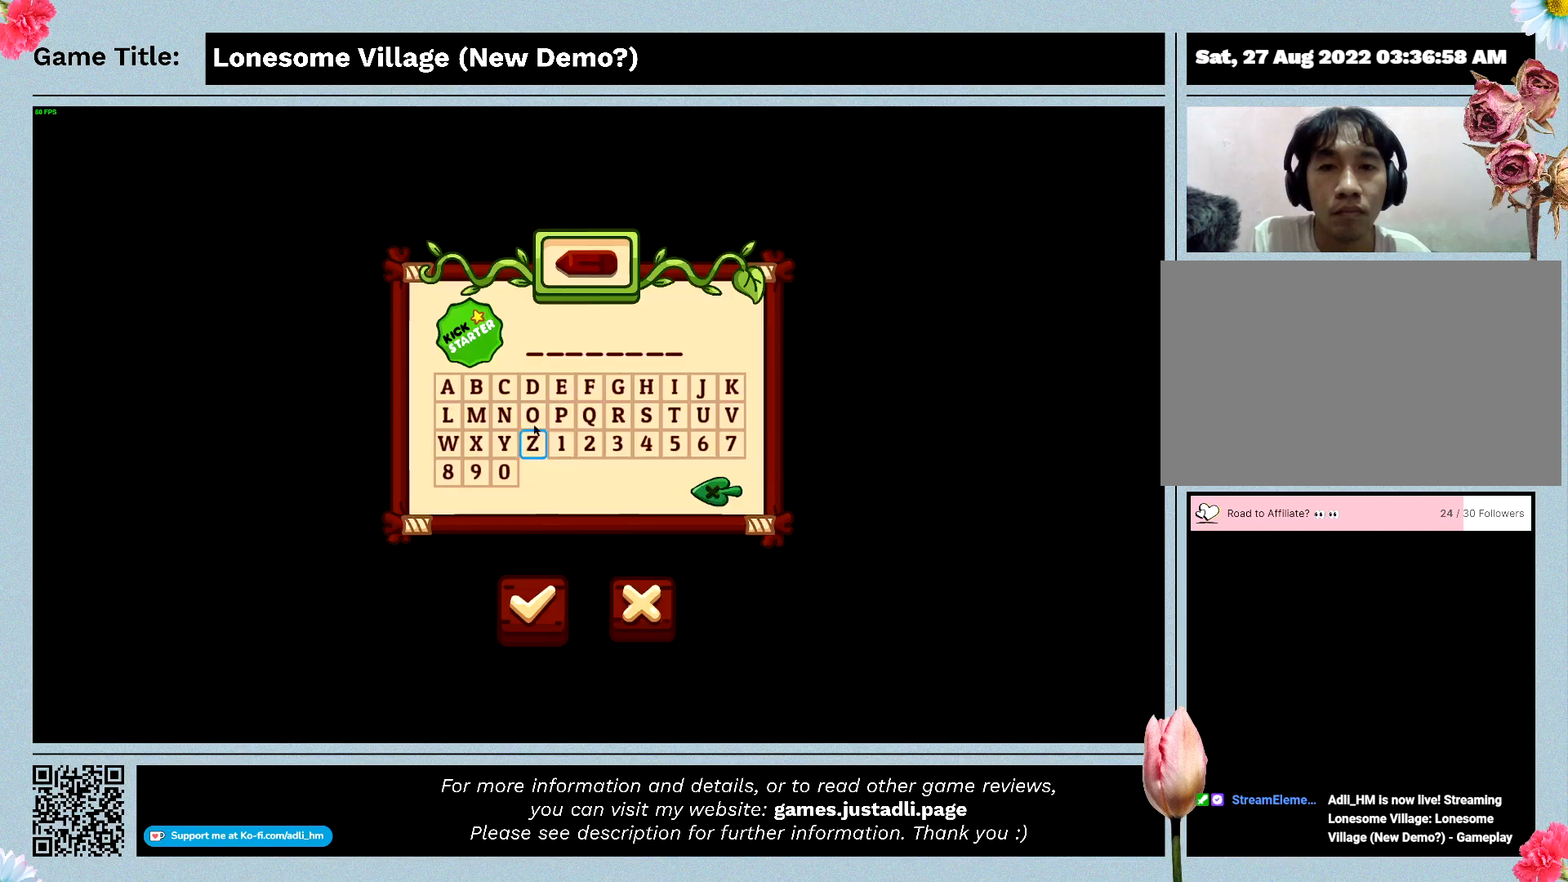
Gameplay with keyboard; each line is a JSON object with the keys held at the frame after it. "events" lists presses ("down") and releases ("up") of "0", "1", "2", "3", "4", "5", "6", "7", "8", "9", "a", "alt", "b", "c", "caps_lock", "ctrl", "d", "down", "e", "escape", "f", "f1", "f2", "f3", "f4", "f5", "f6", "f7", "f8", "g", "h", "i", "j", "k", "l", "left", "m", "n", "o", "p", "q", "r", "return", "right", "s", "shift", "space", "t", "tab", "tilde", "u", "up", "v", "w", "x", "y" and "z" between this image and that frame as [ms after this image, input, new state], when the widget could be followed in between. No other keys are recorded. Mouse input is not recorded.
{"keys": [], "events": []}
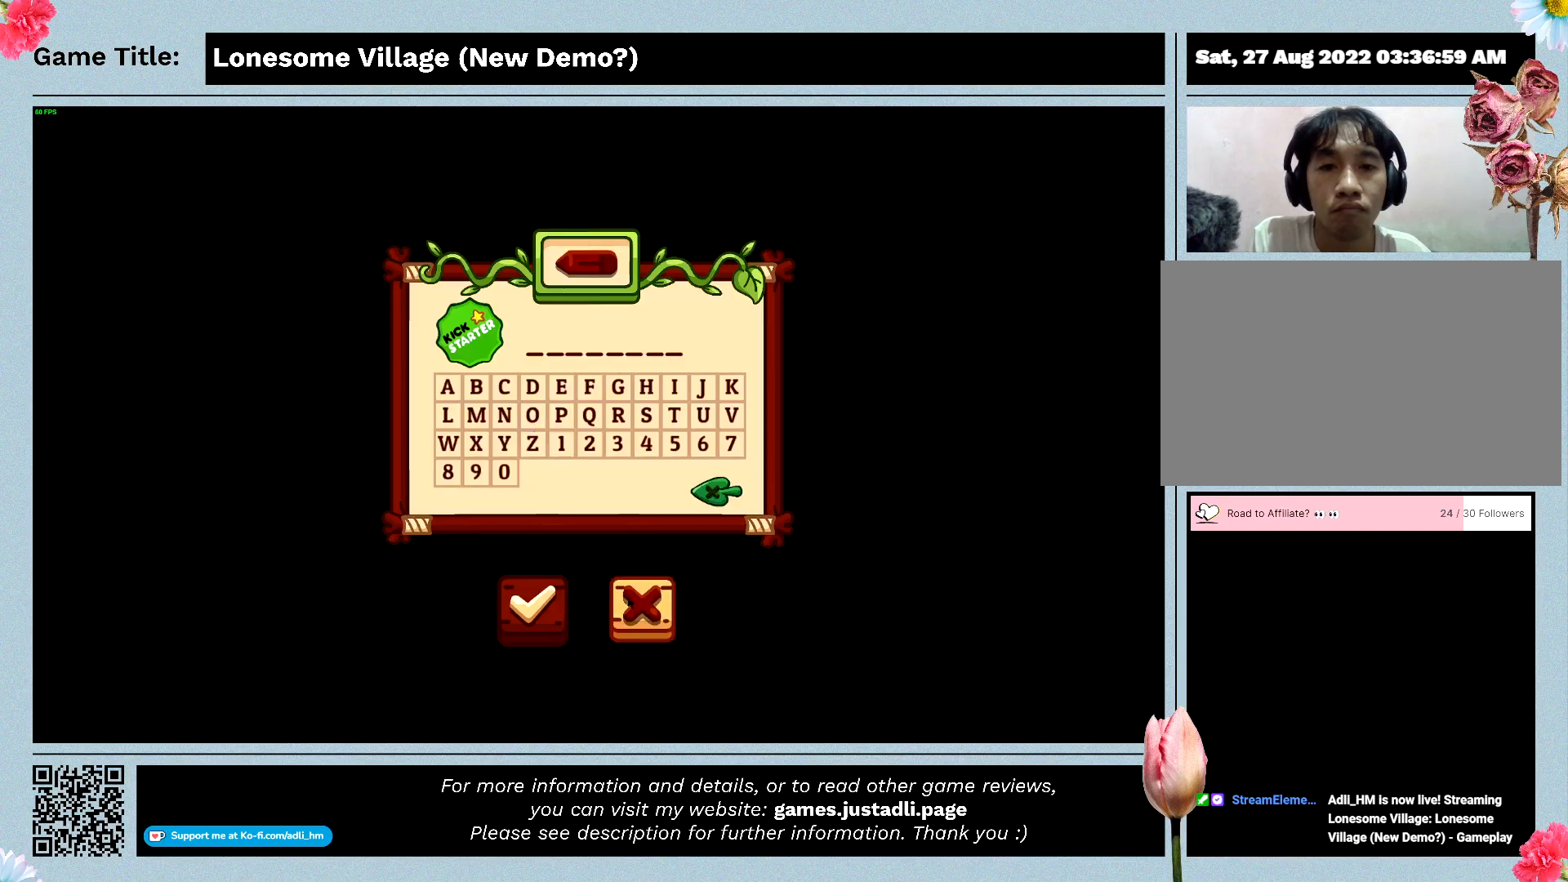
{"keys": ["d"], "events": [[433, "d", "down"]]}
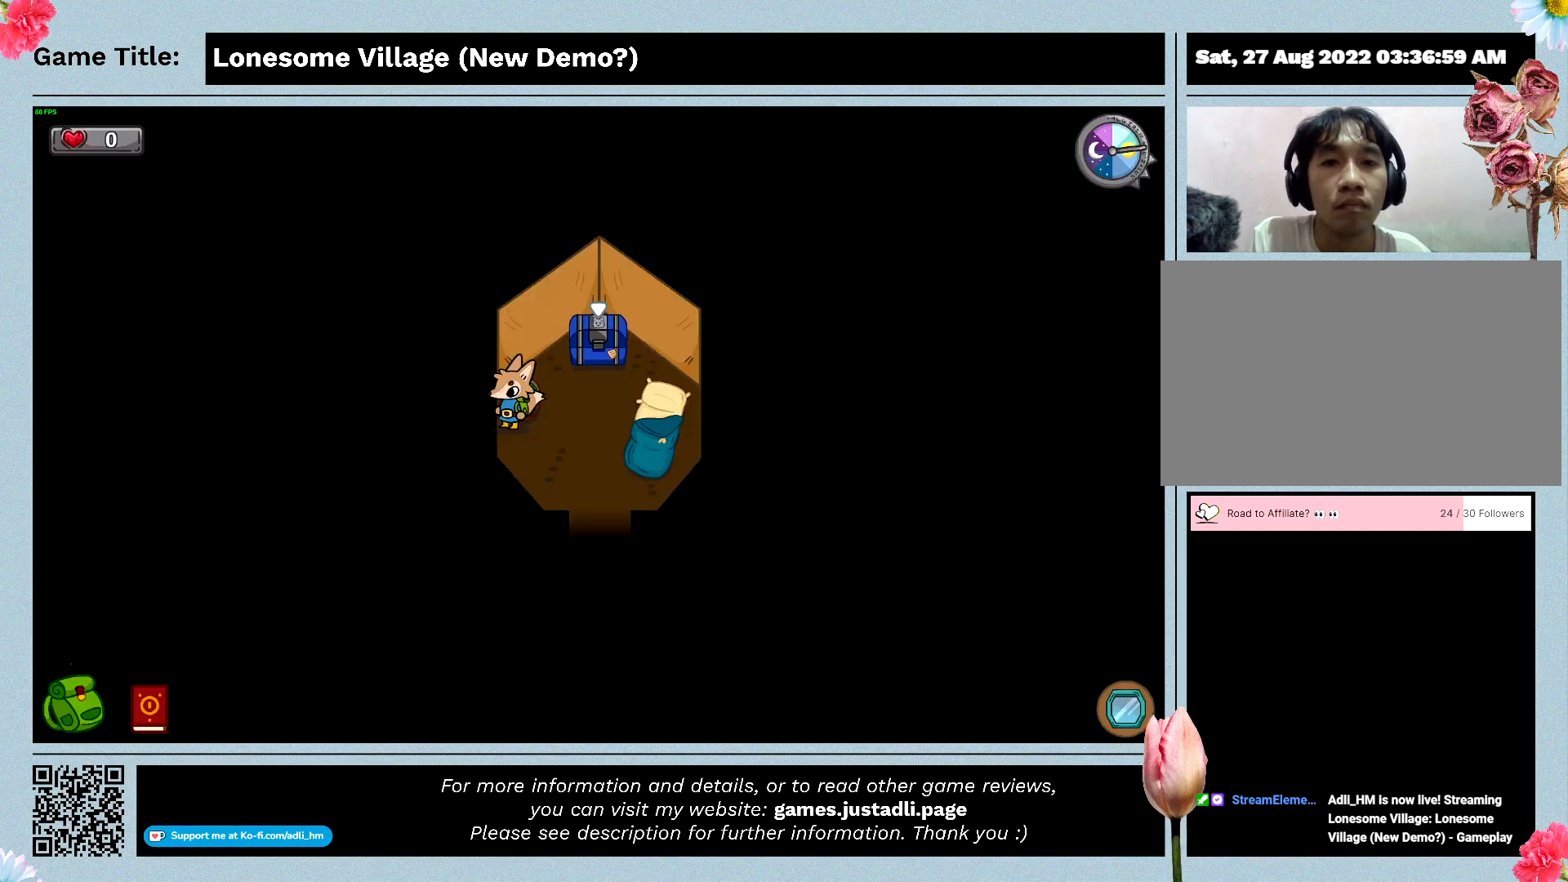
{"keys": ["d"], "events": []}
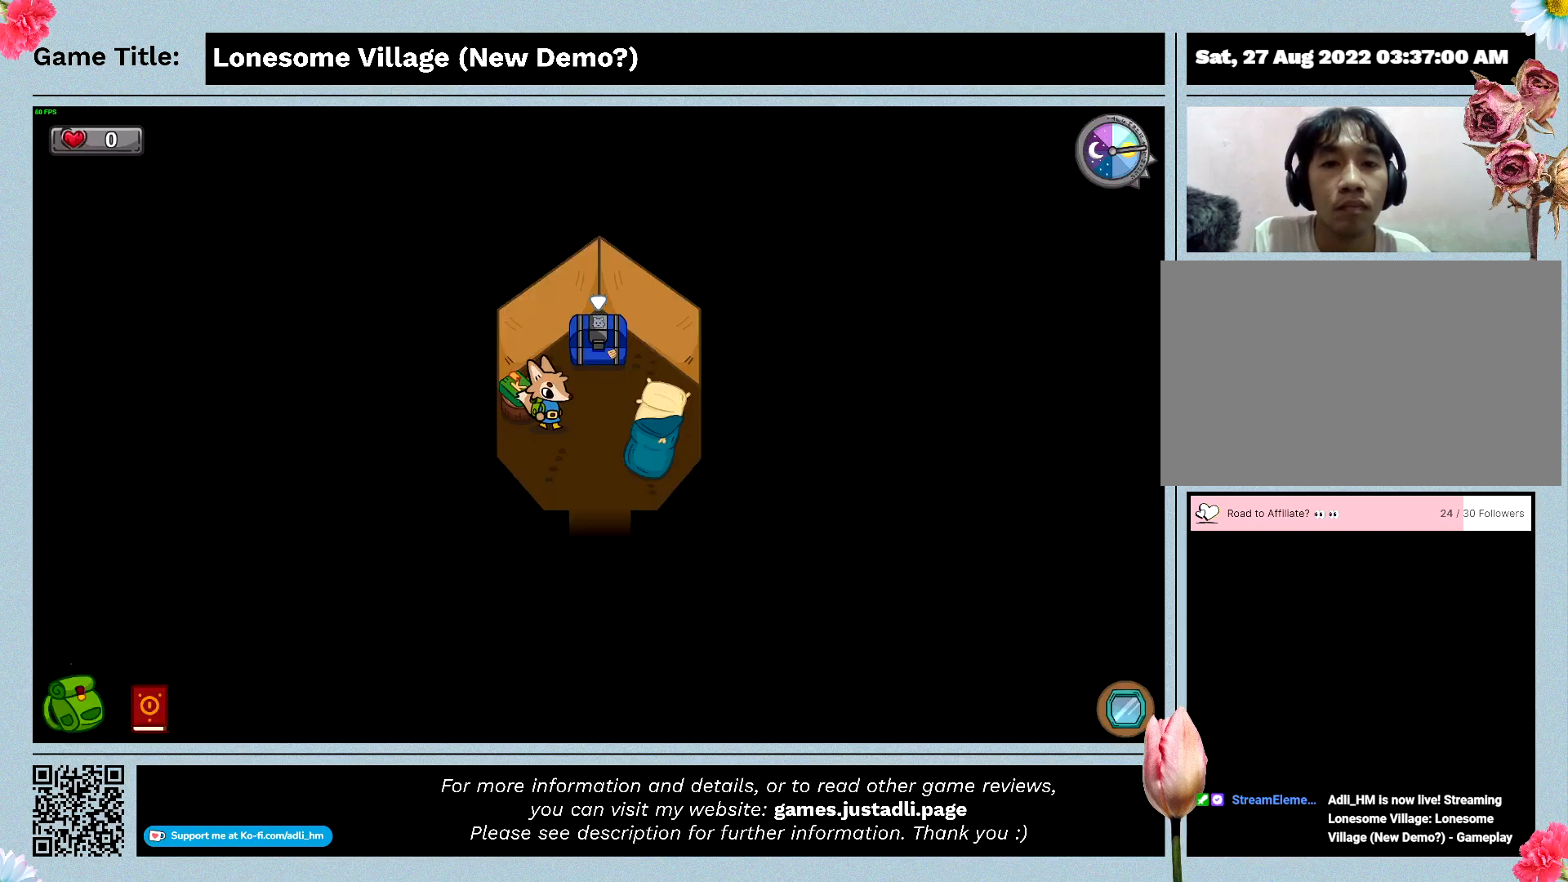
{"keys": ["d"], "events": []}
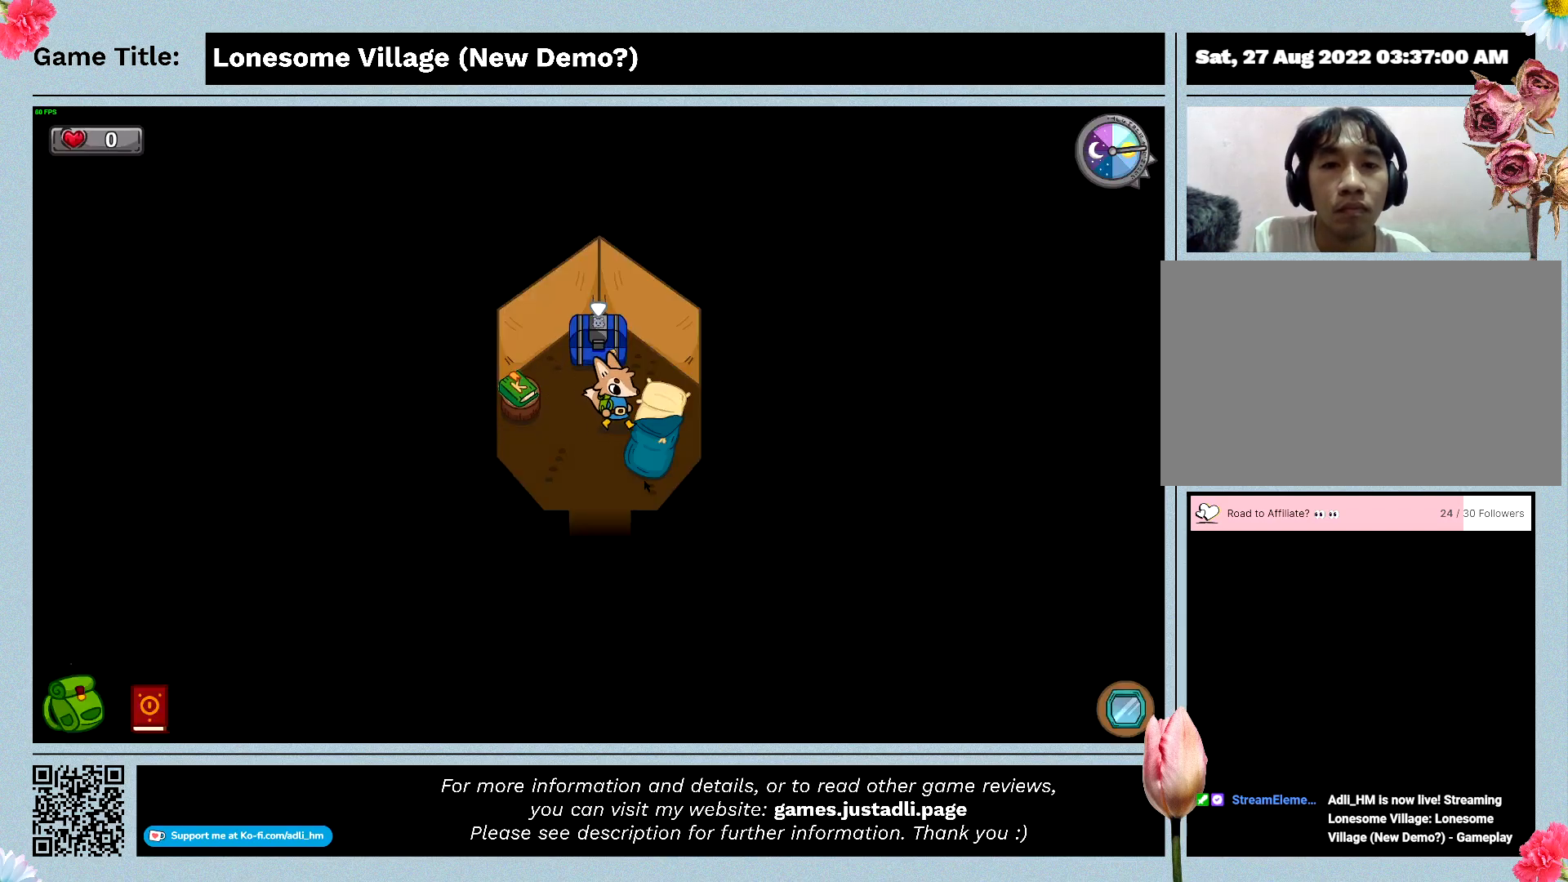
{"keys": ["space"], "events": [[367, "space", "down"], [400, "d", "up"]]}
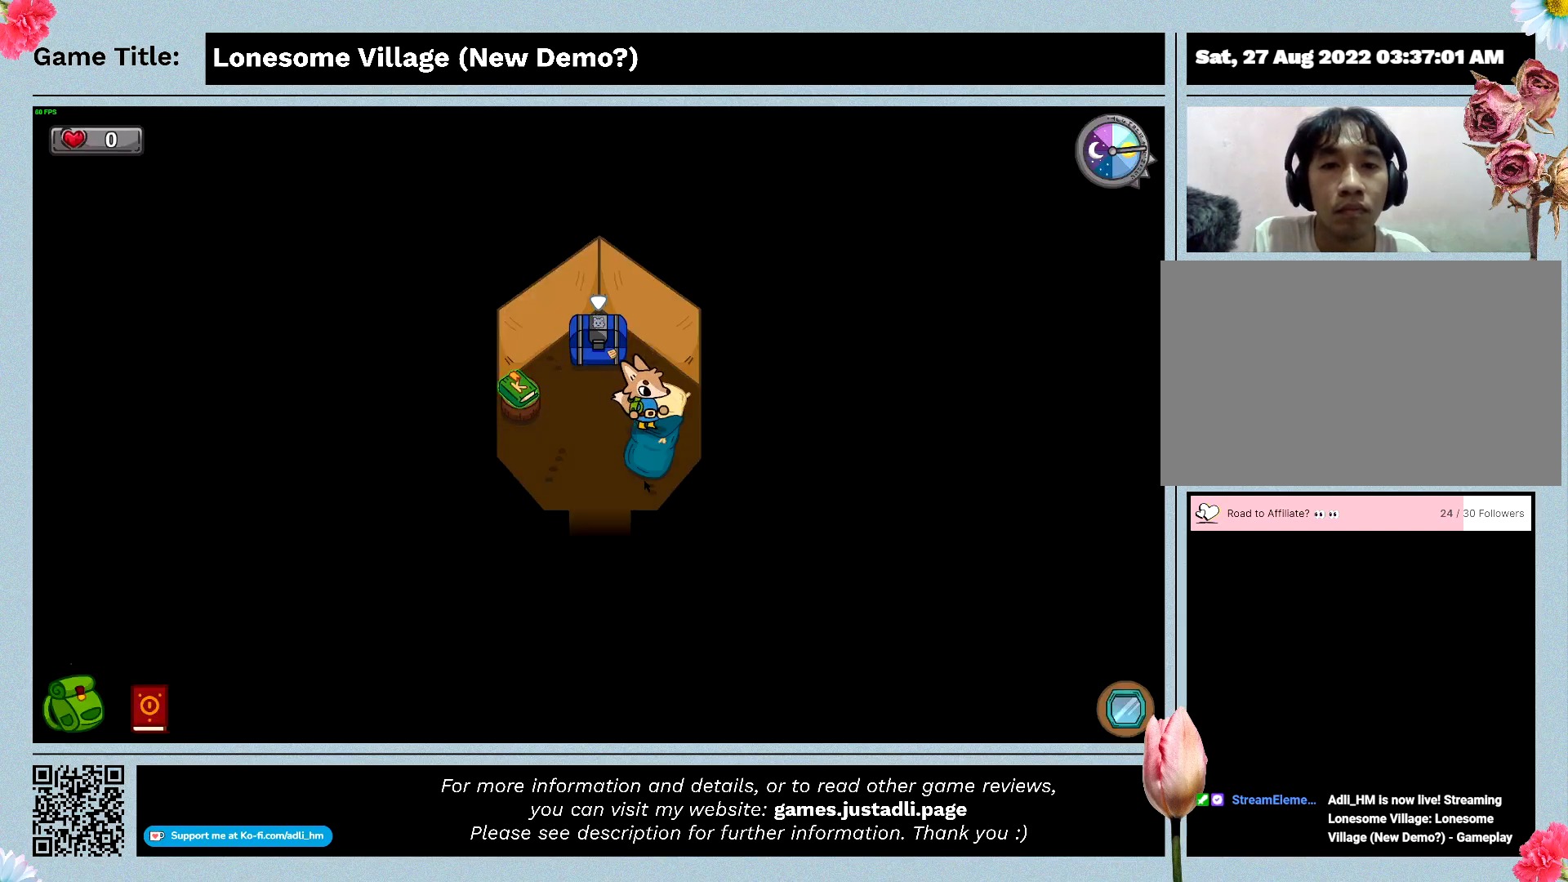
{"keys": ["s"], "events": [[300, "space", "up"], [333, "s", "down"]]}
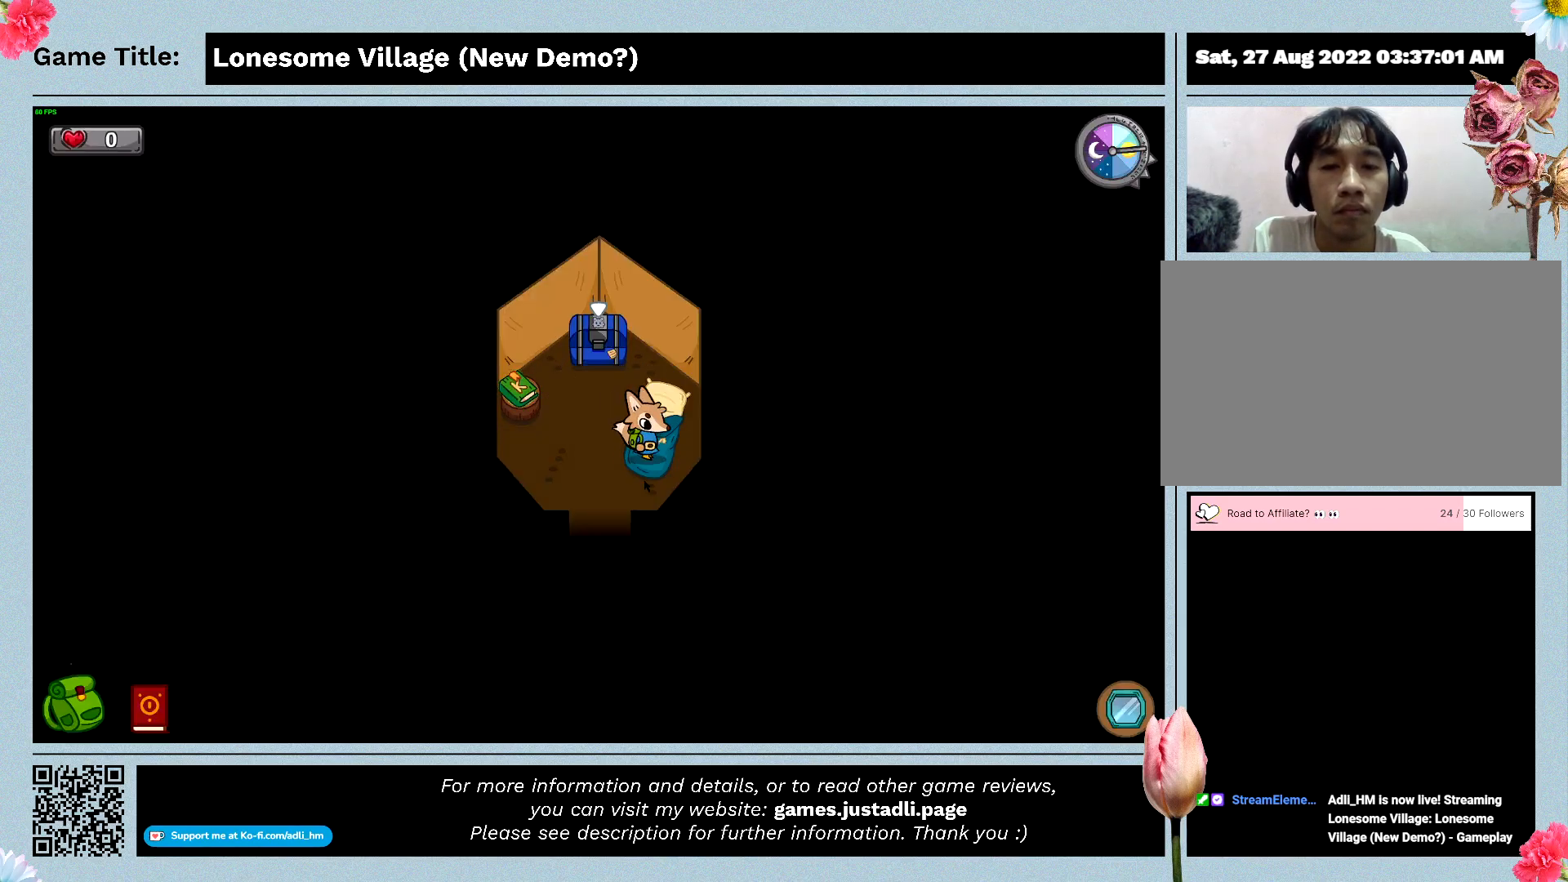
{"keys": ["a", "s"], "events": [[67, "a", "down"]]}
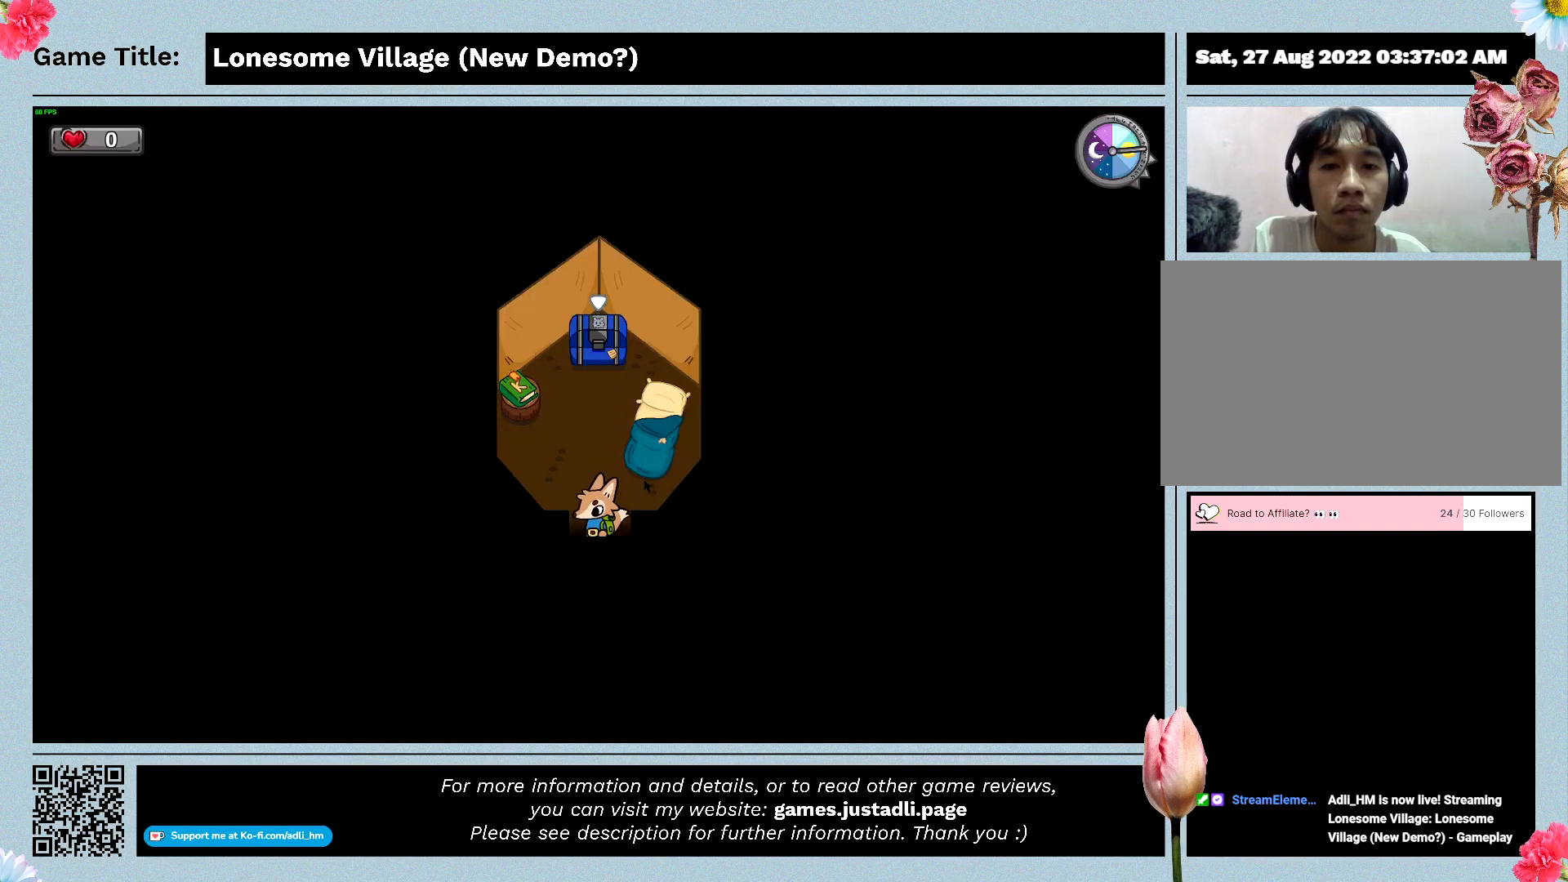
{"keys": ["s"], "events": [[100, "a", "up"]]}
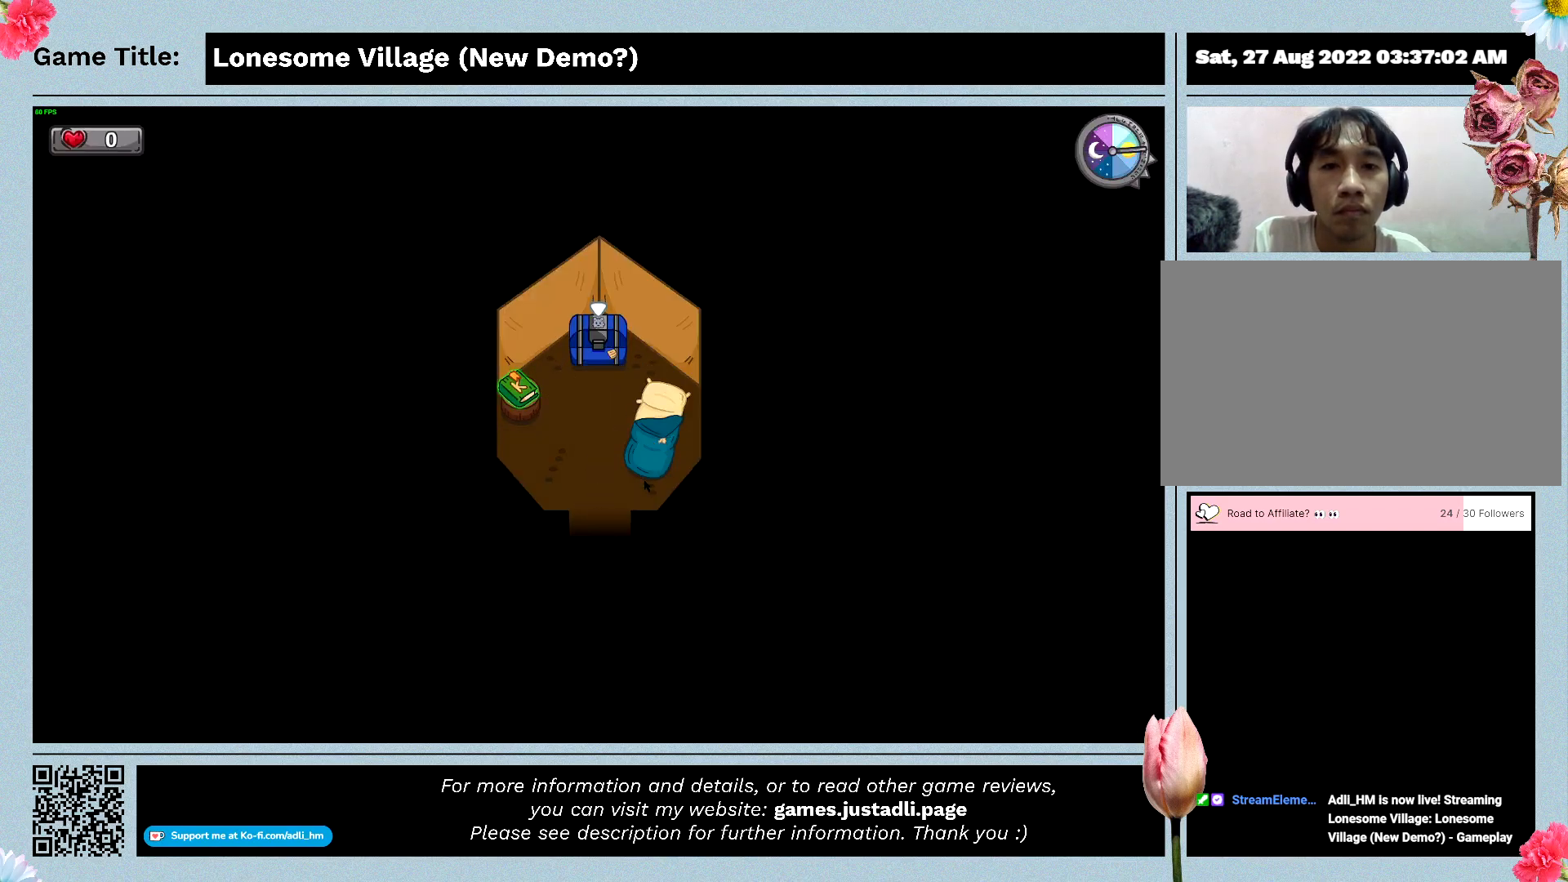
{"keys": ["s"], "events": []}
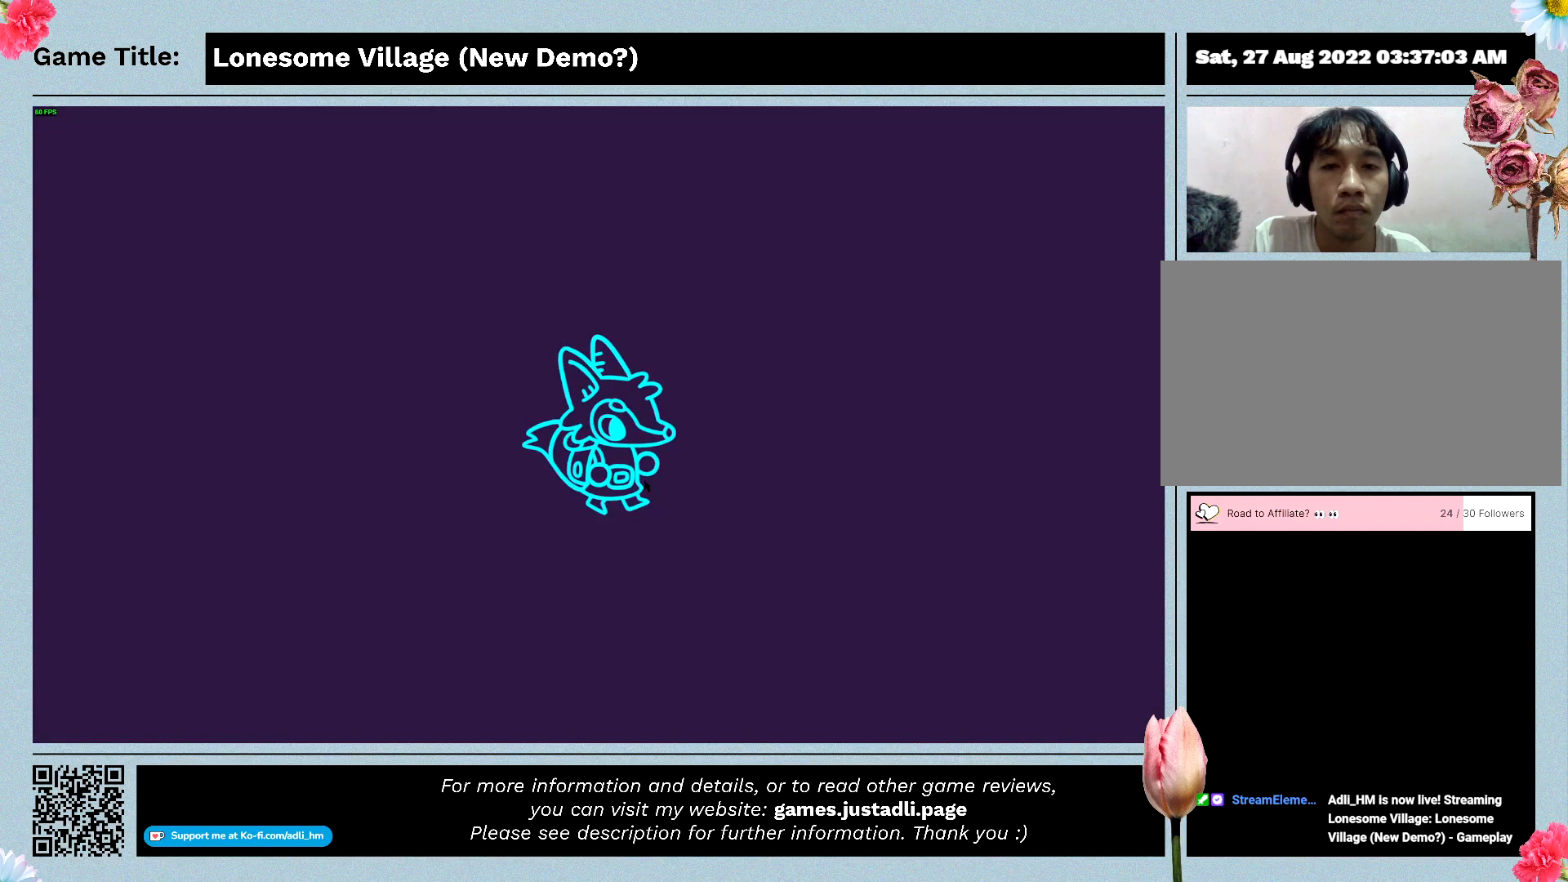
{"keys": ["s"], "events": []}
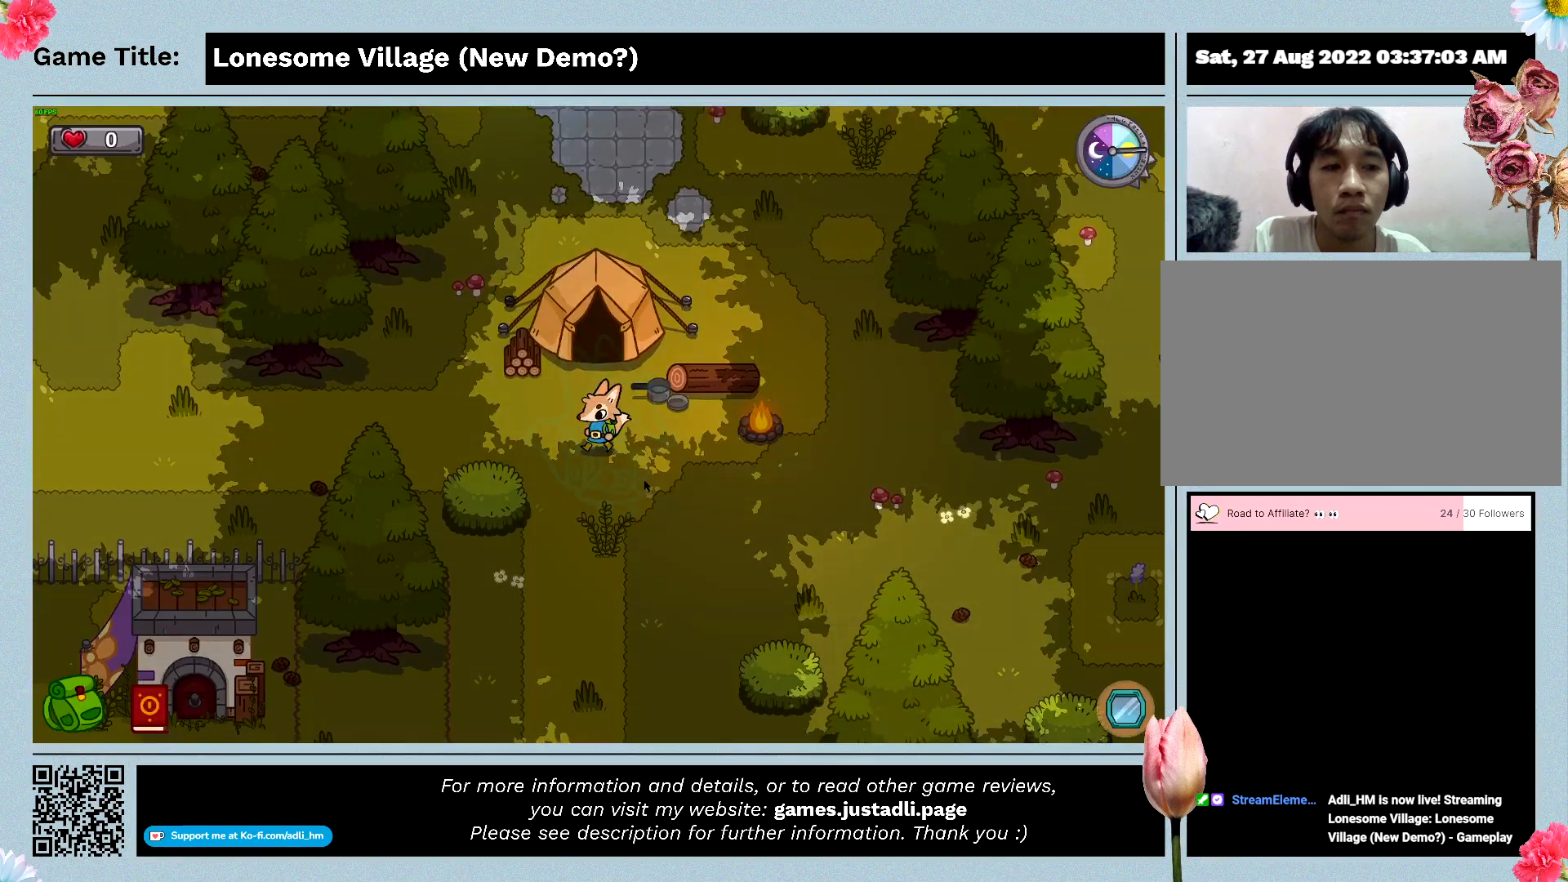
{"keys": ["s"], "events": []}
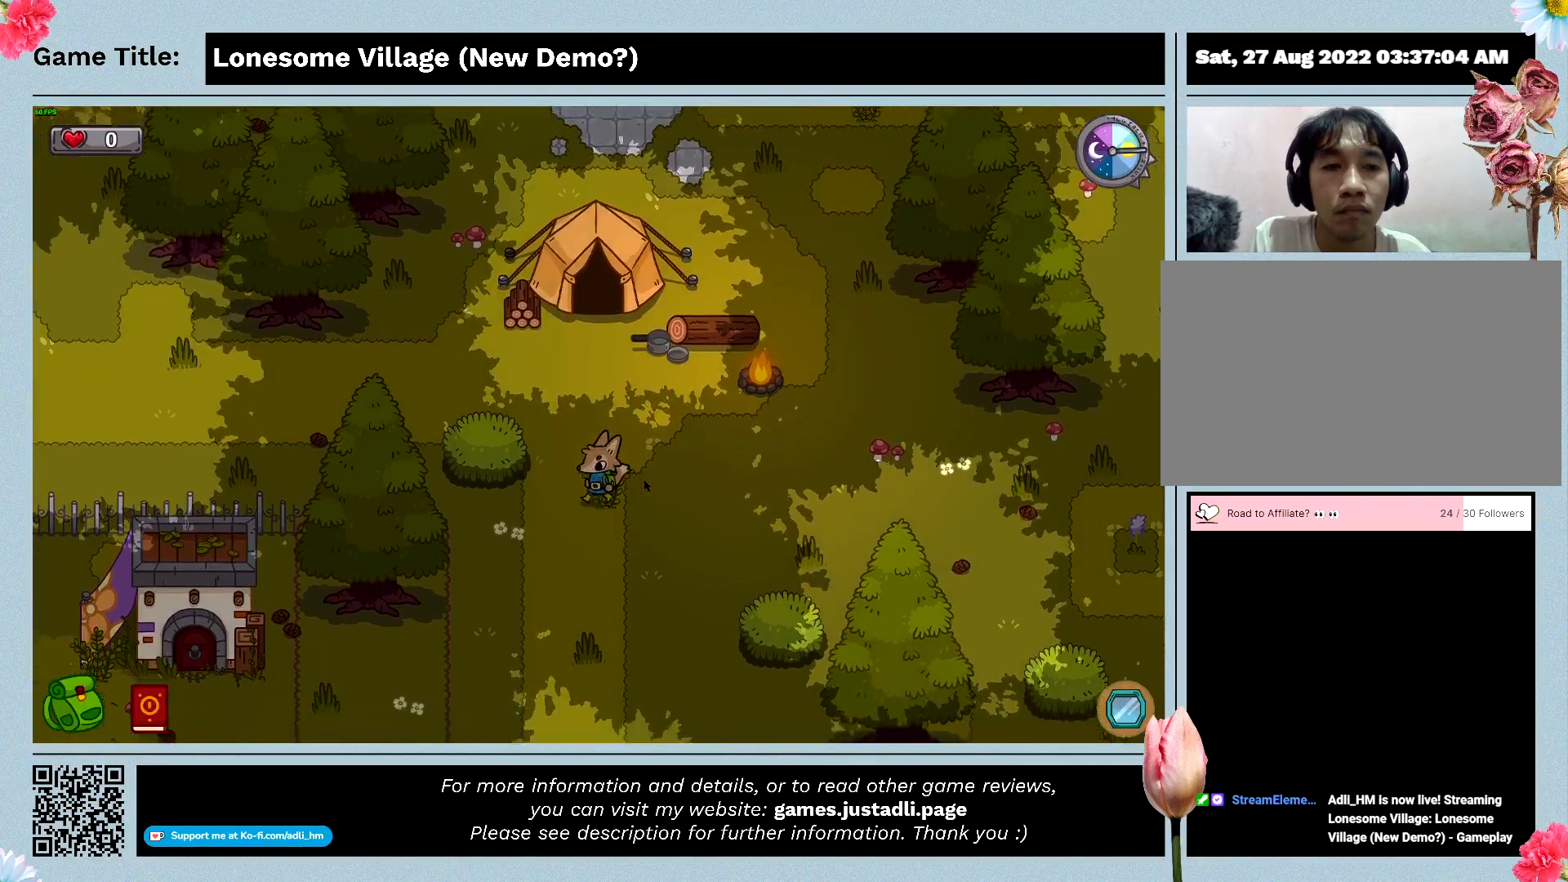
{"keys": ["d", "s"], "events": [[133, "d", "down"]]}
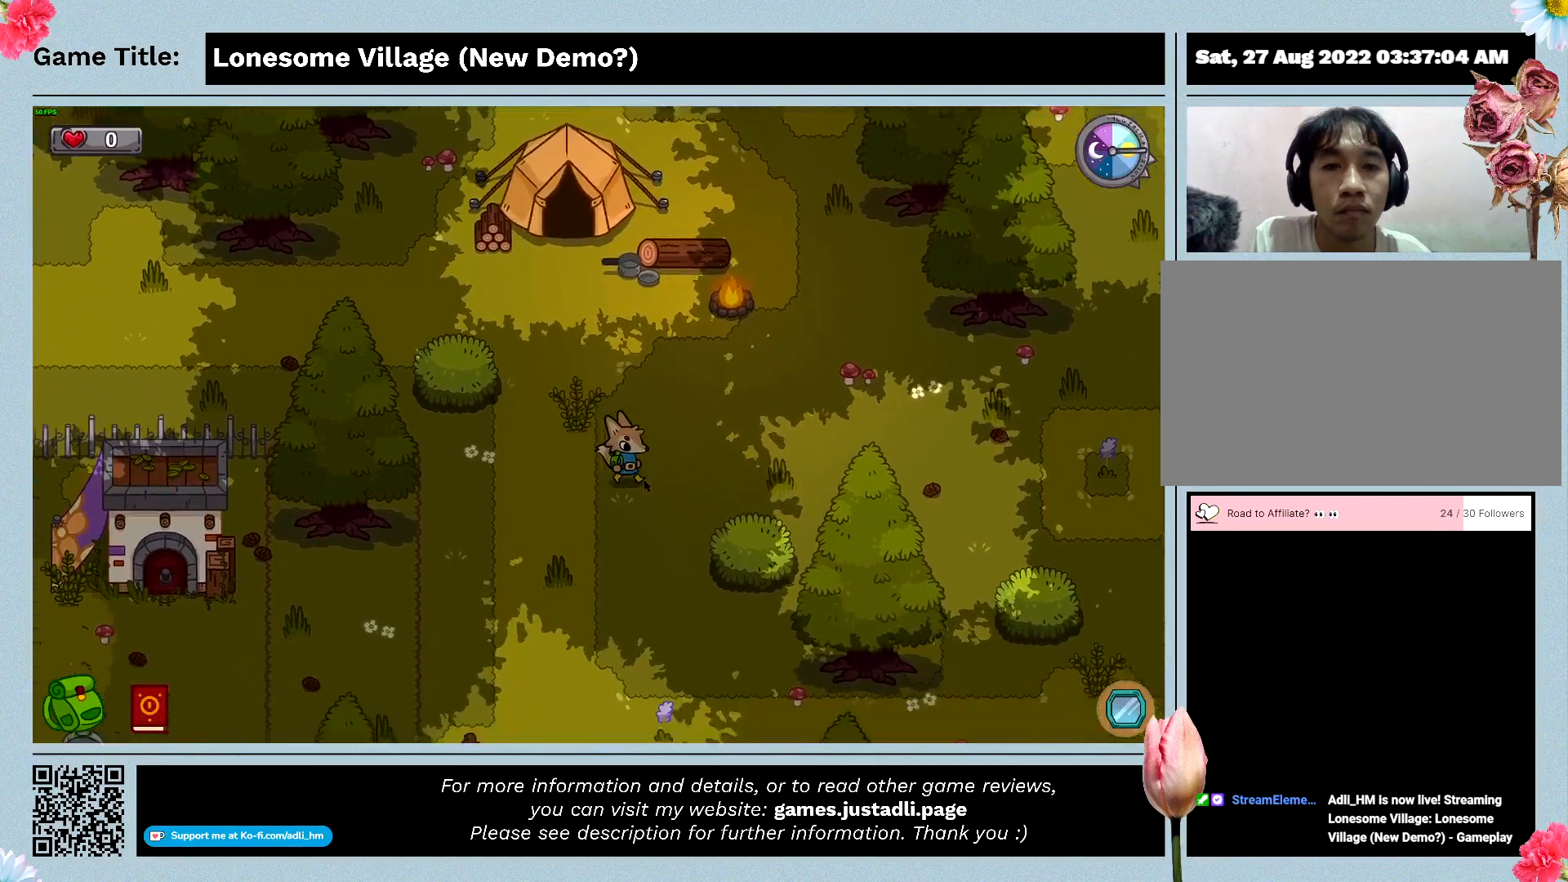
{"keys": ["d", "w"], "events": [[33, "s", "up"], [200, "w", "down"]]}
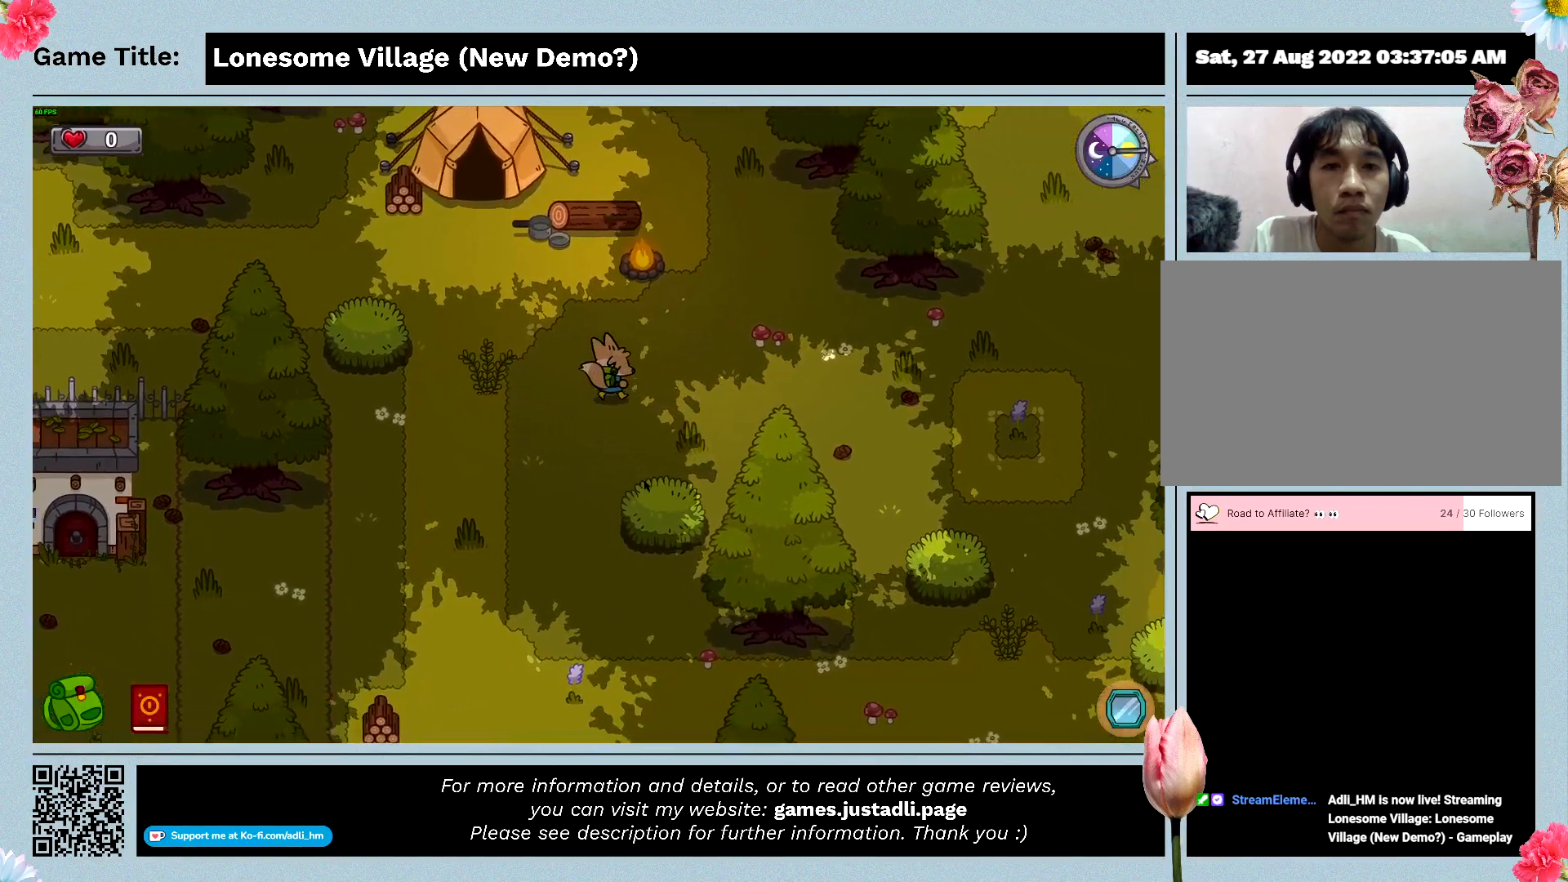
{"keys": ["w"], "events": [[267, "d", "up"]]}
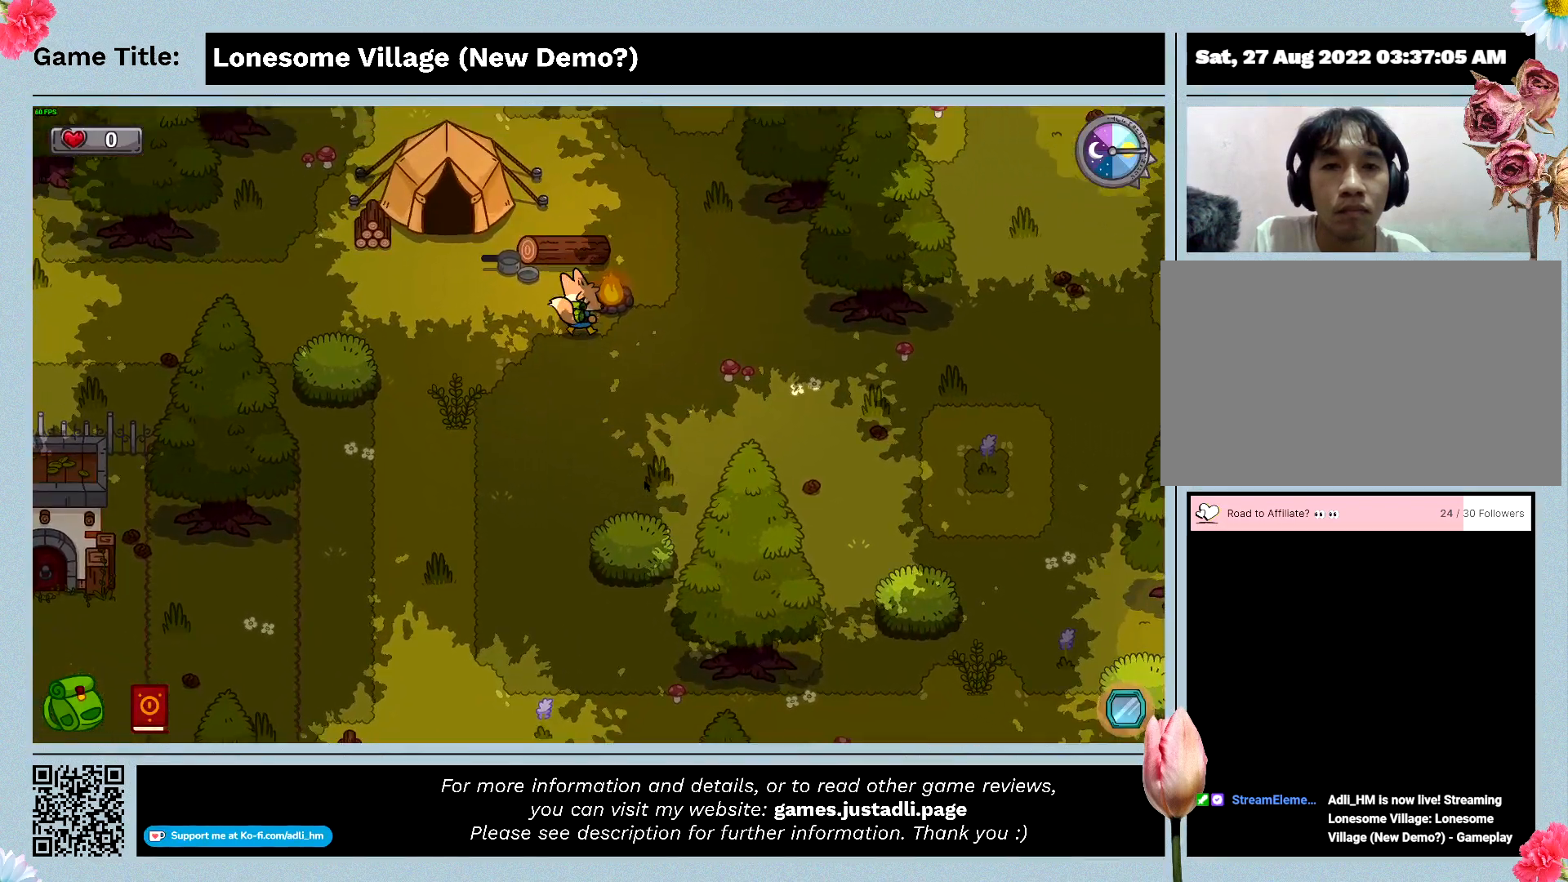
{"keys": ["d", "w"], "events": [[167, "d", "down"]]}
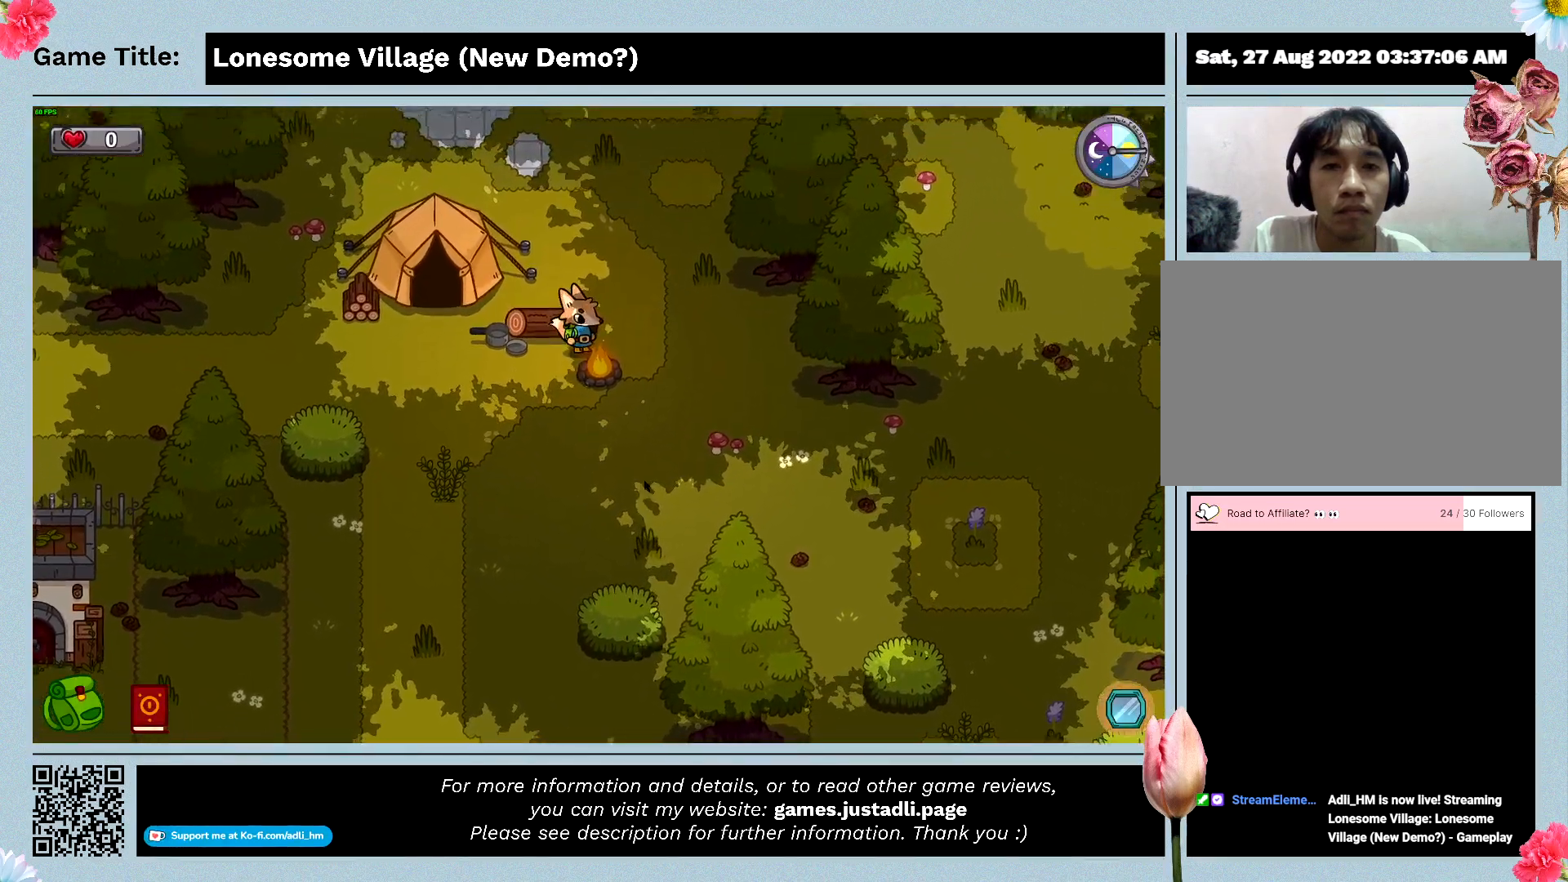
{"keys": ["space"], "events": [[33, "w", "up"], [100, "d", "up"], [100, "space", "down"]]}
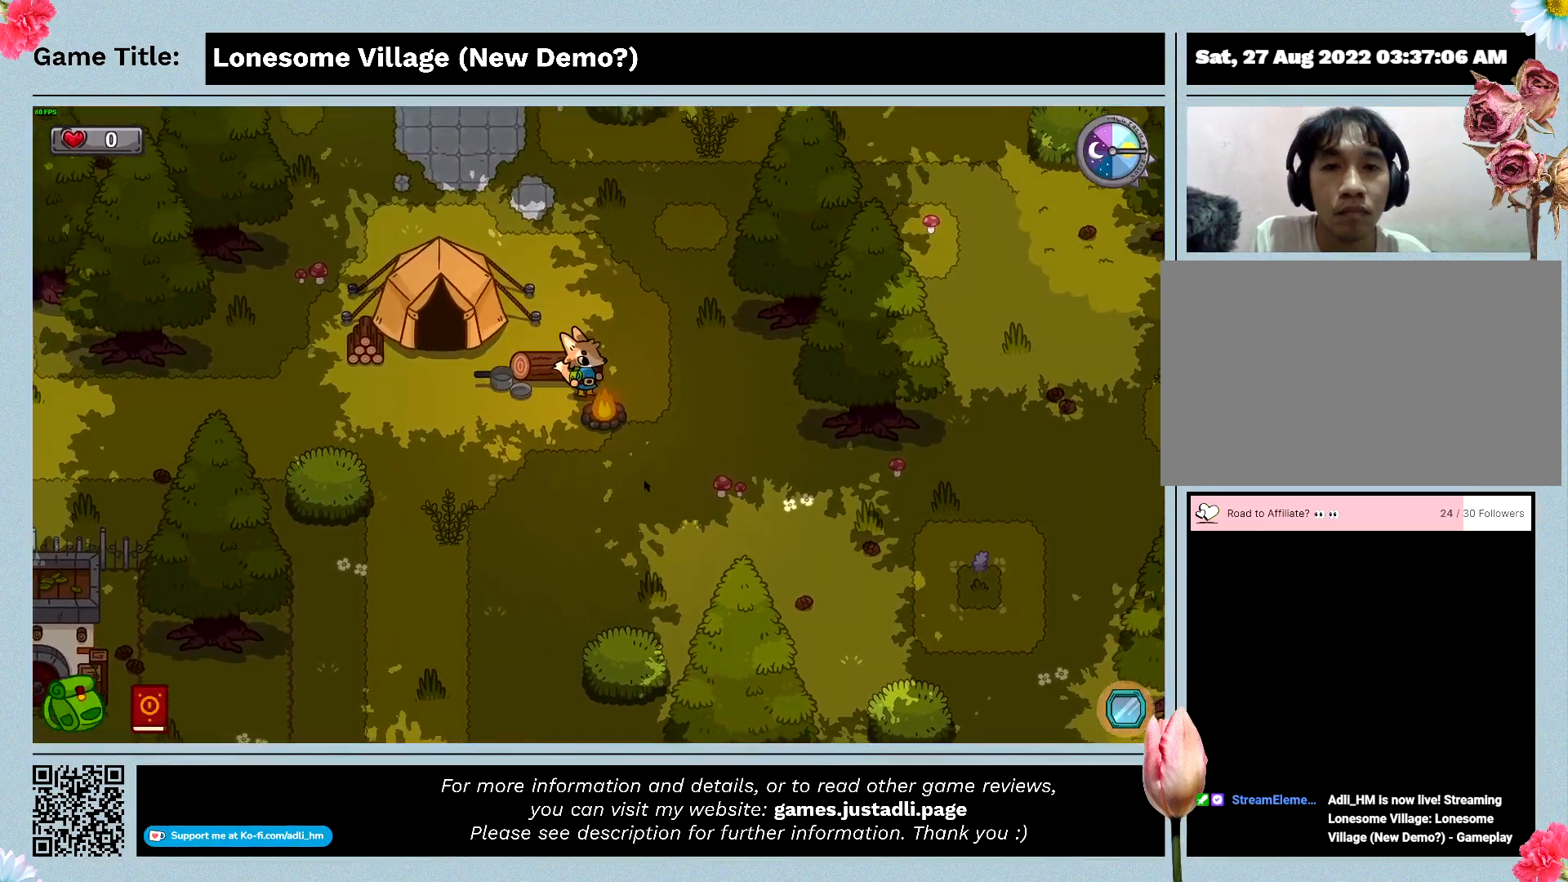
{"keys": ["s"], "events": [[67, "space", "up"], [467, "s", "down"]]}
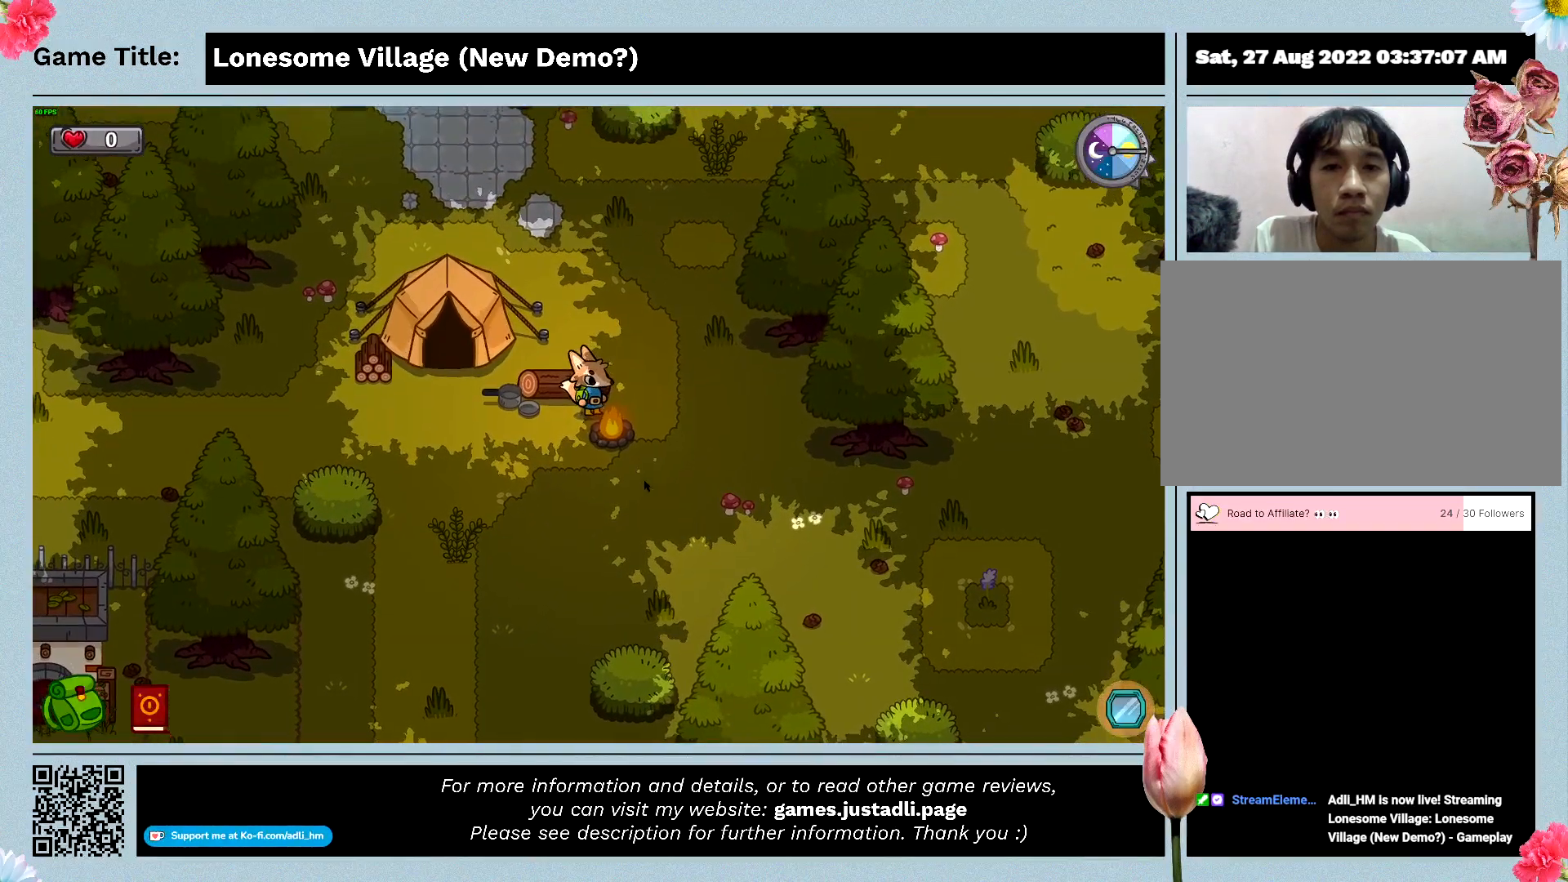
{"keys": ["space"], "events": [[367, "s", "up"], [367, "space", "down"]]}
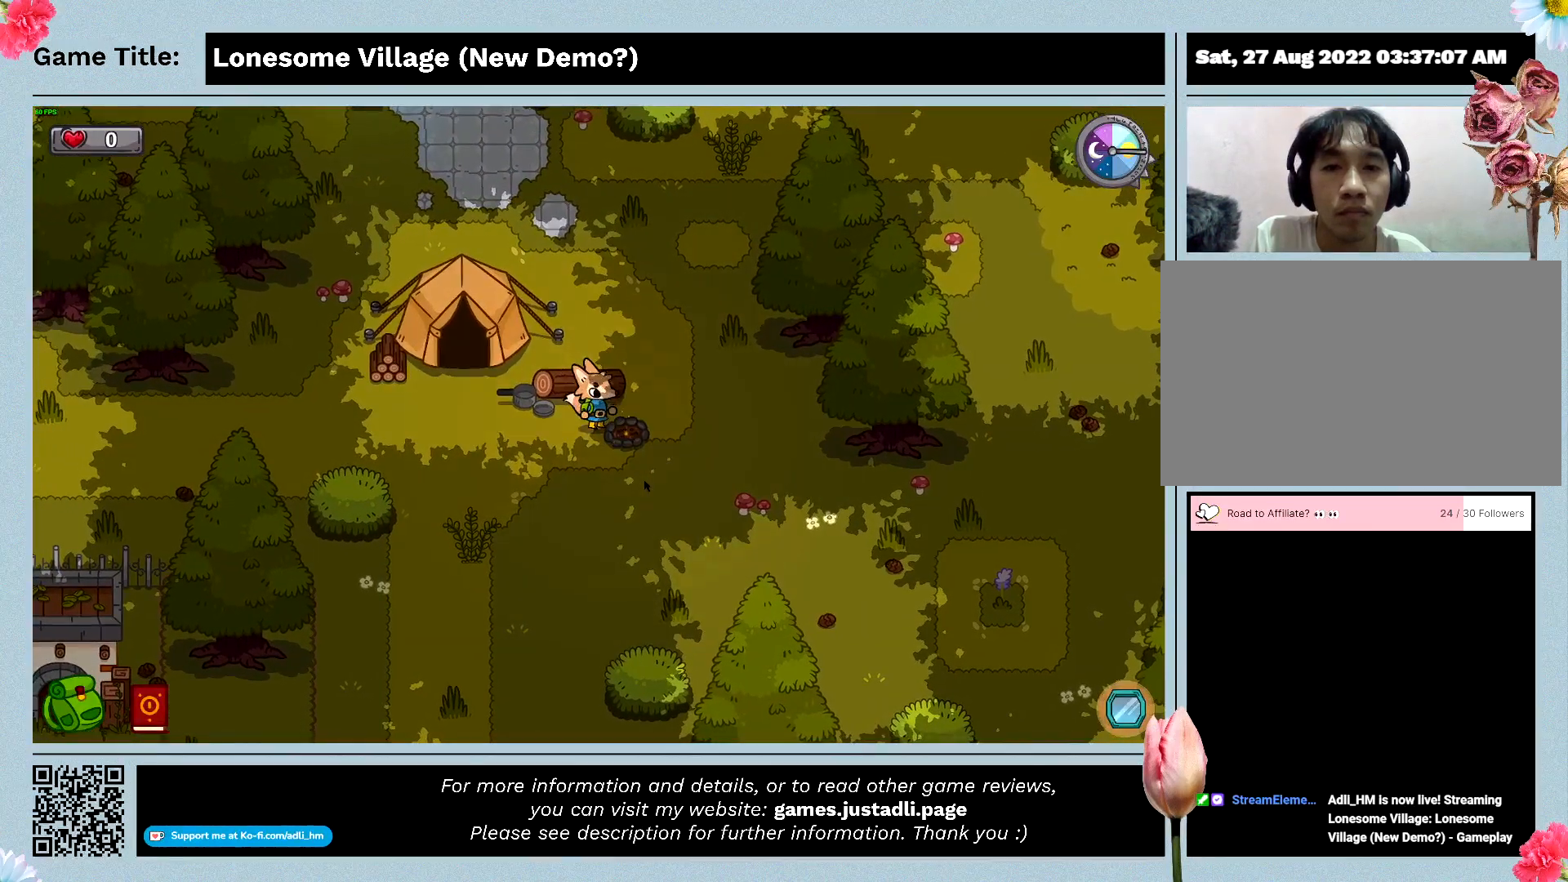
{"keys": ["d"], "events": [[333, "space", "up"], [400, "d", "down"]]}
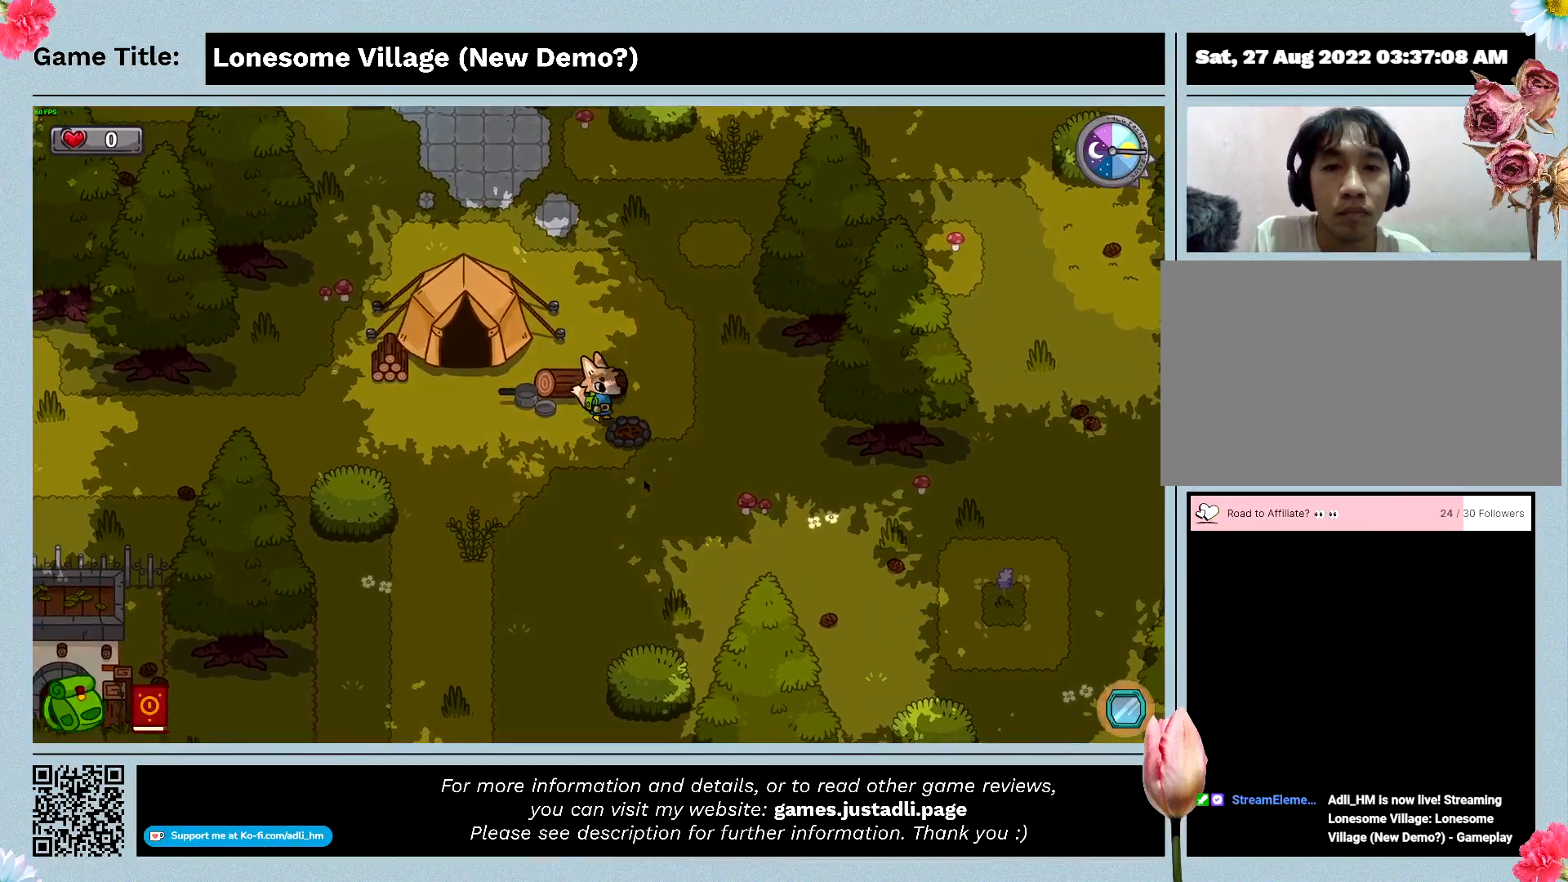
{"keys": ["d", "w"], "events": [[467, "w", "down"]]}
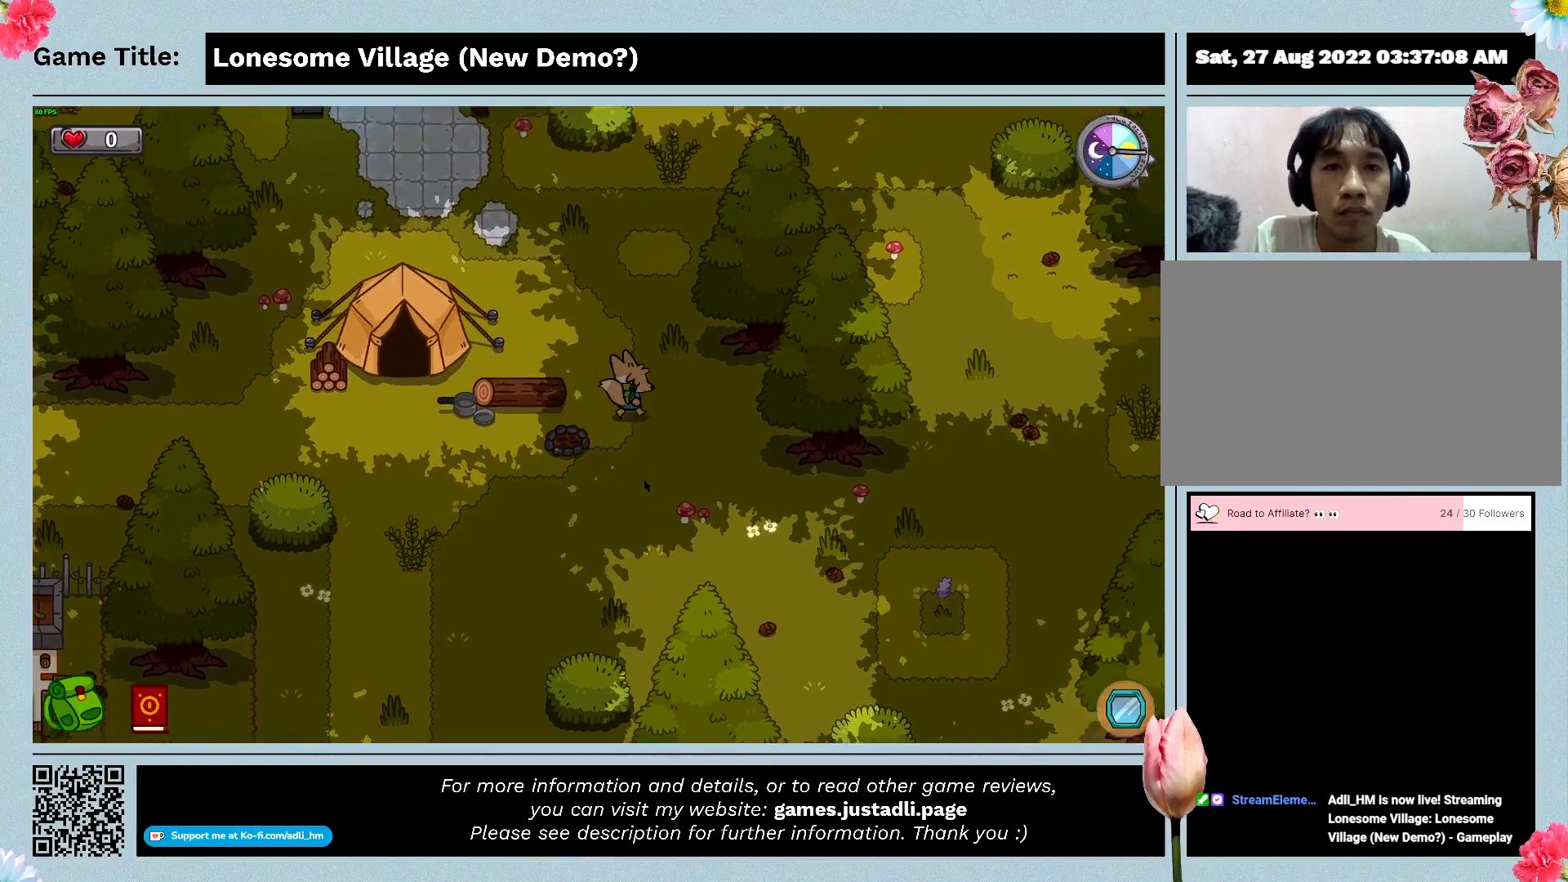
{"keys": ["w"], "events": [[333, "d", "up"]]}
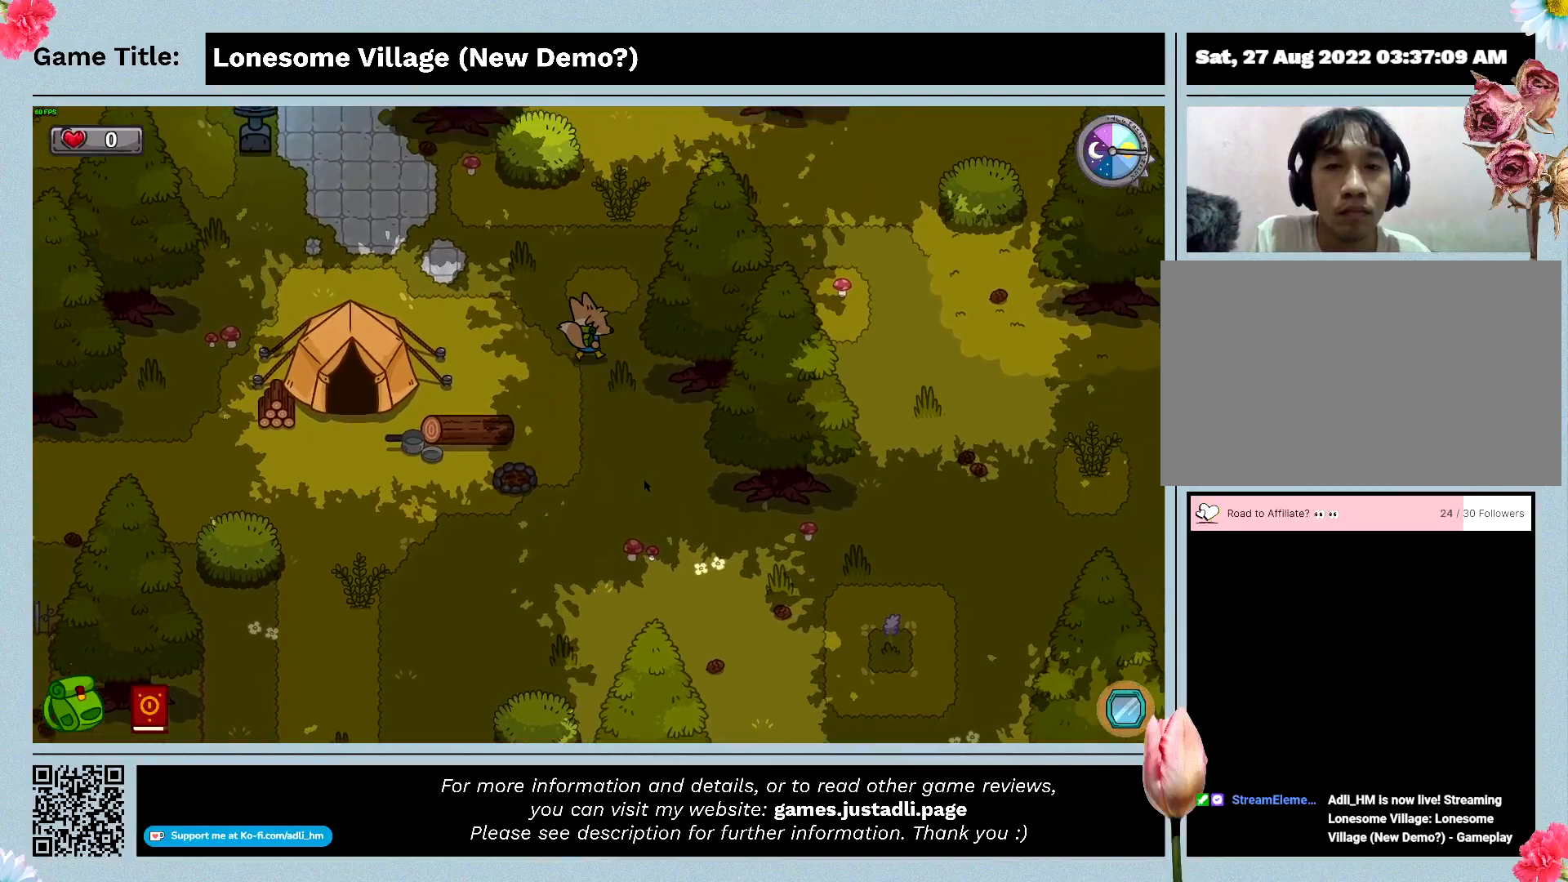
{"keys": ["d", "w"], "events": [[433, "d", "down"]]}
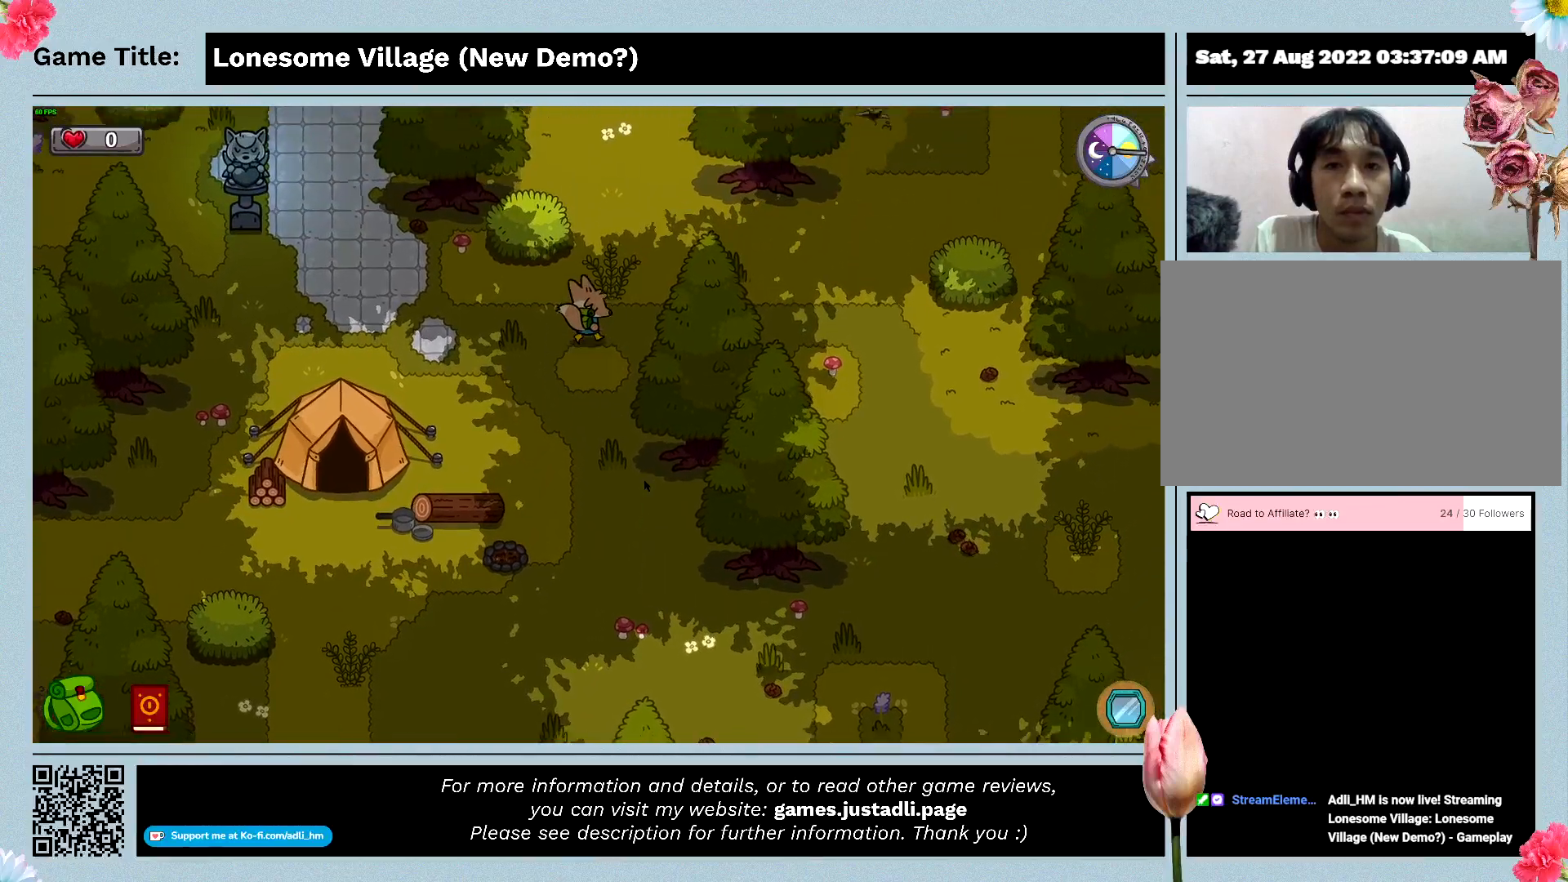
{"keys": ["d", "w"], "events": []}
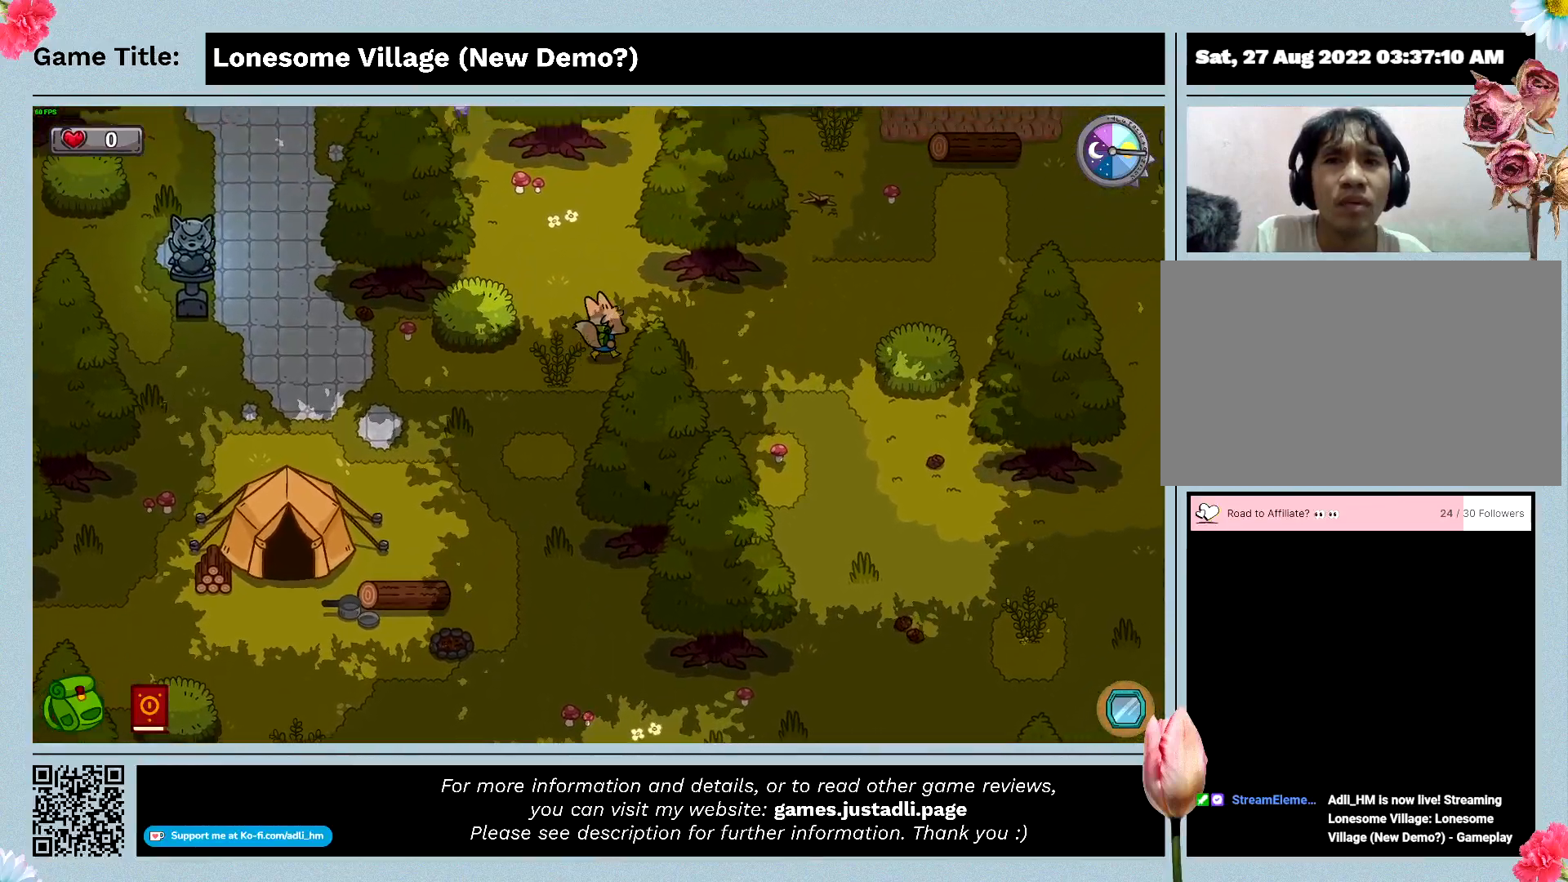
{"keys": ["d", "w"], "events": []}
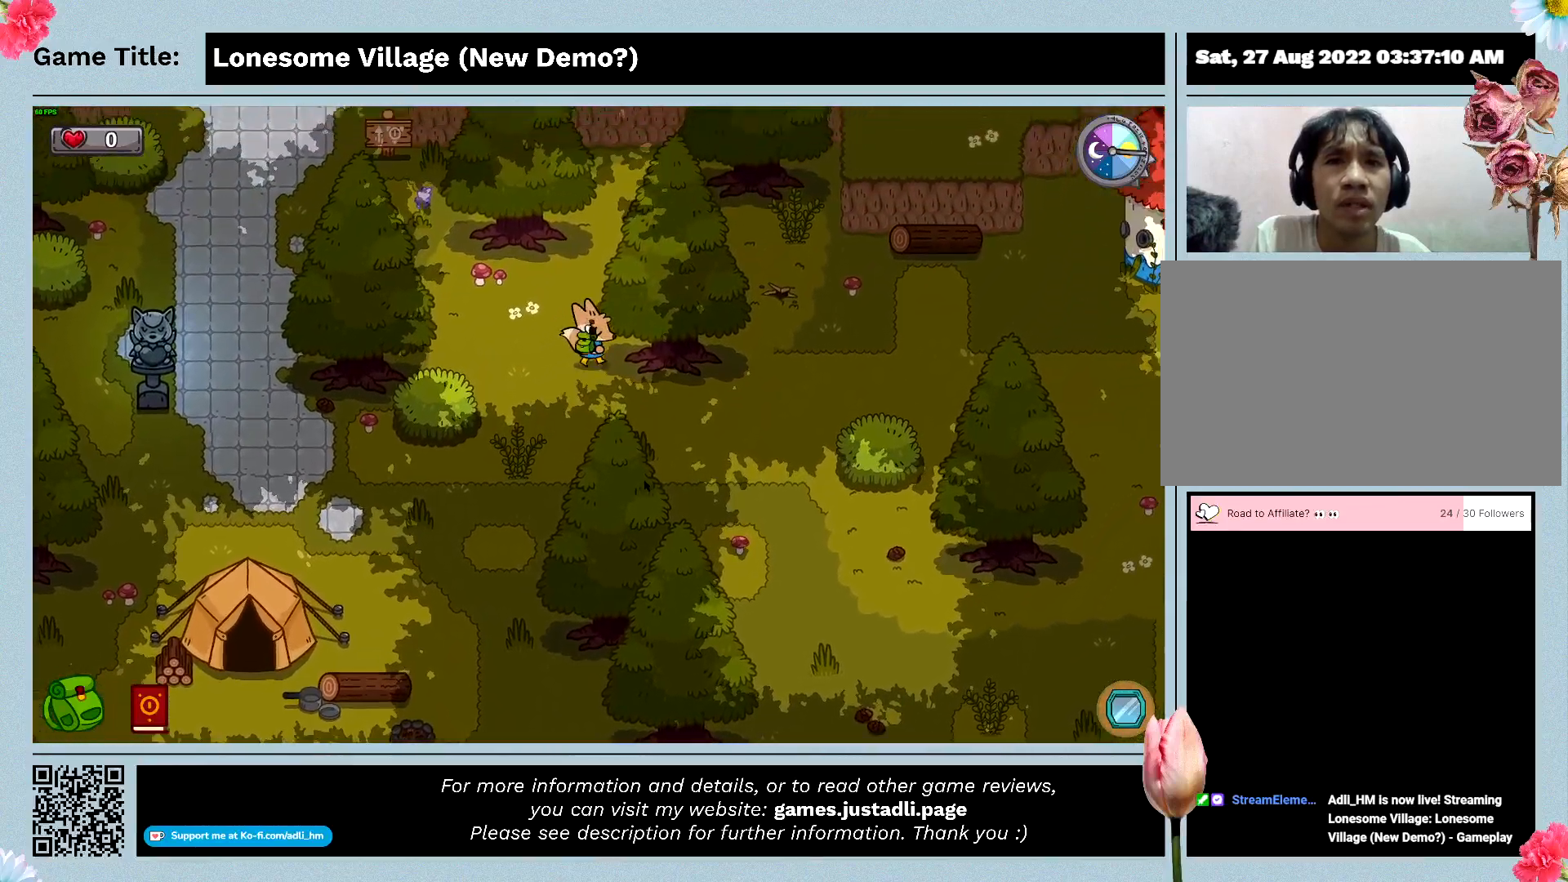
{"keys": ["d"], "events": [[267, "w", "up"]]}
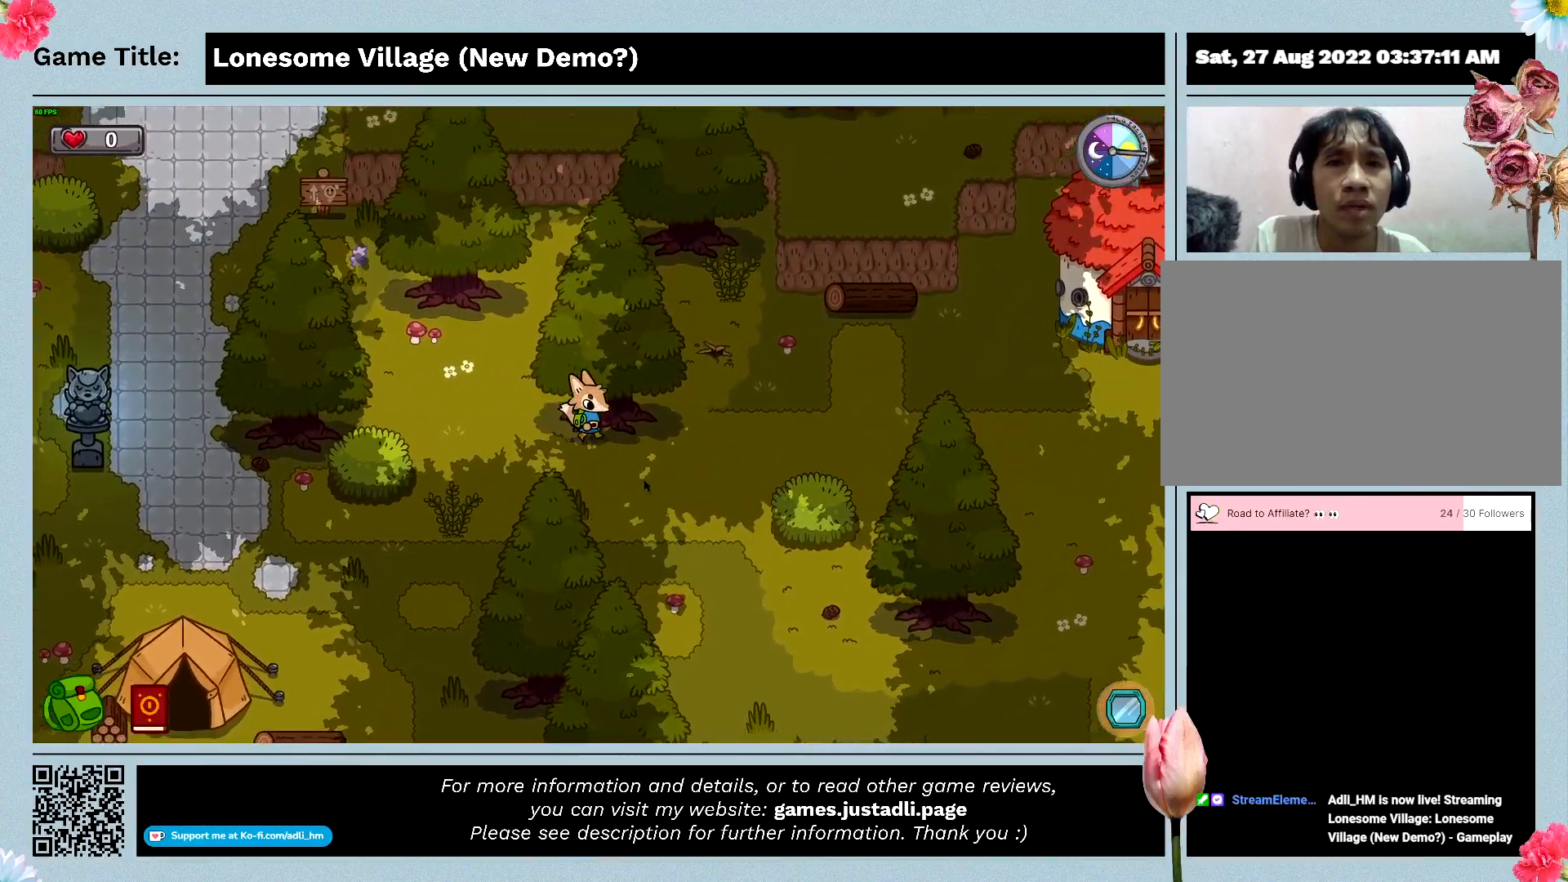
{"keys": ["d", "w"], "events": [[400, "w", "down"]]}
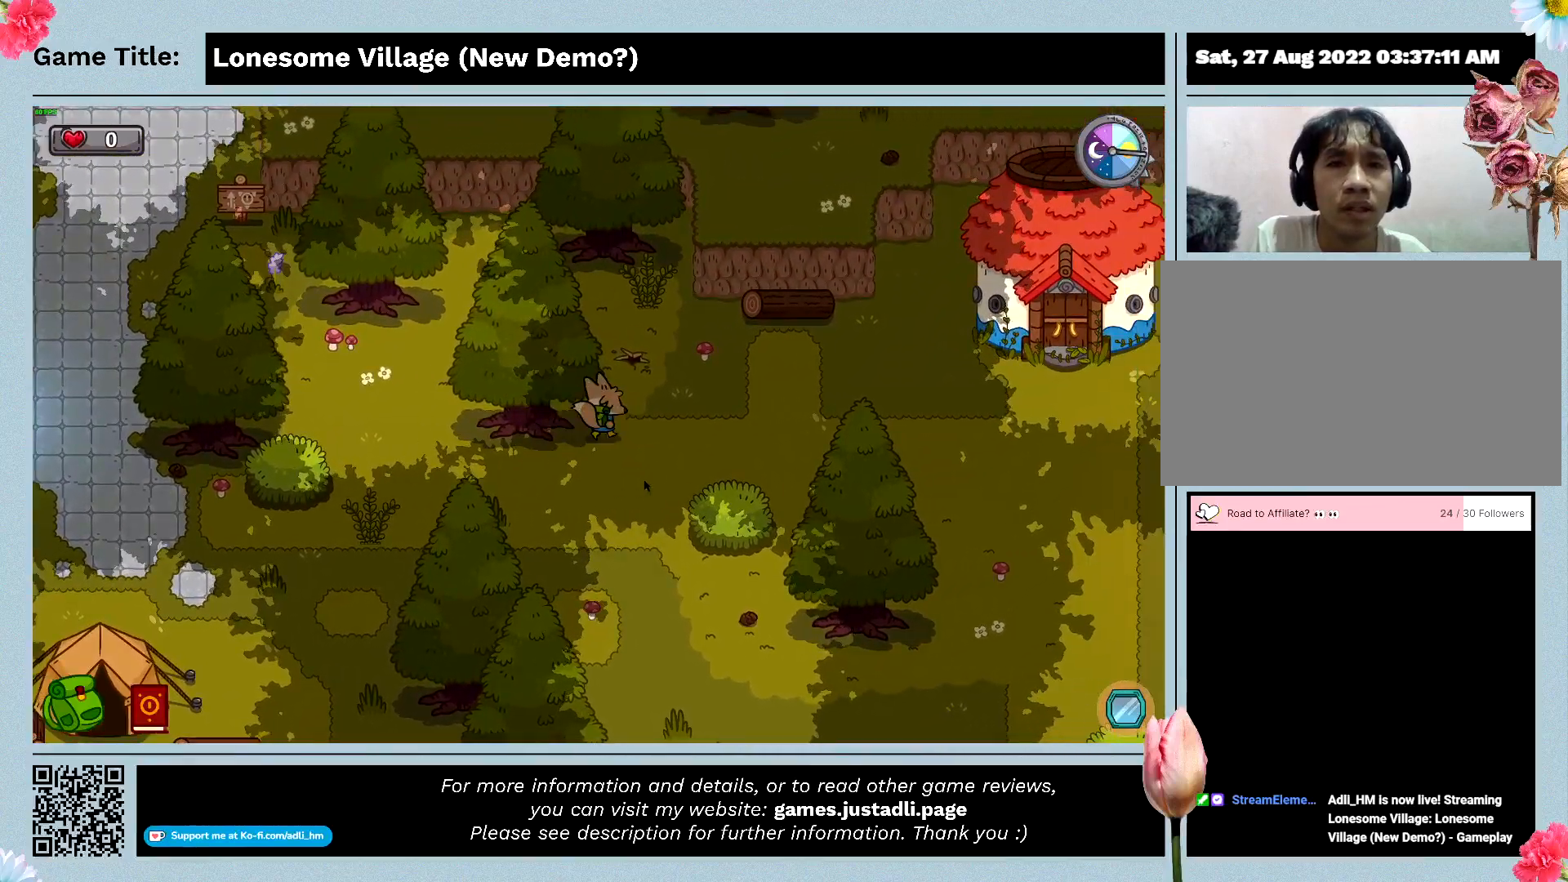
{"keys": ["w"], "events": [[300, "d", "up"]]}
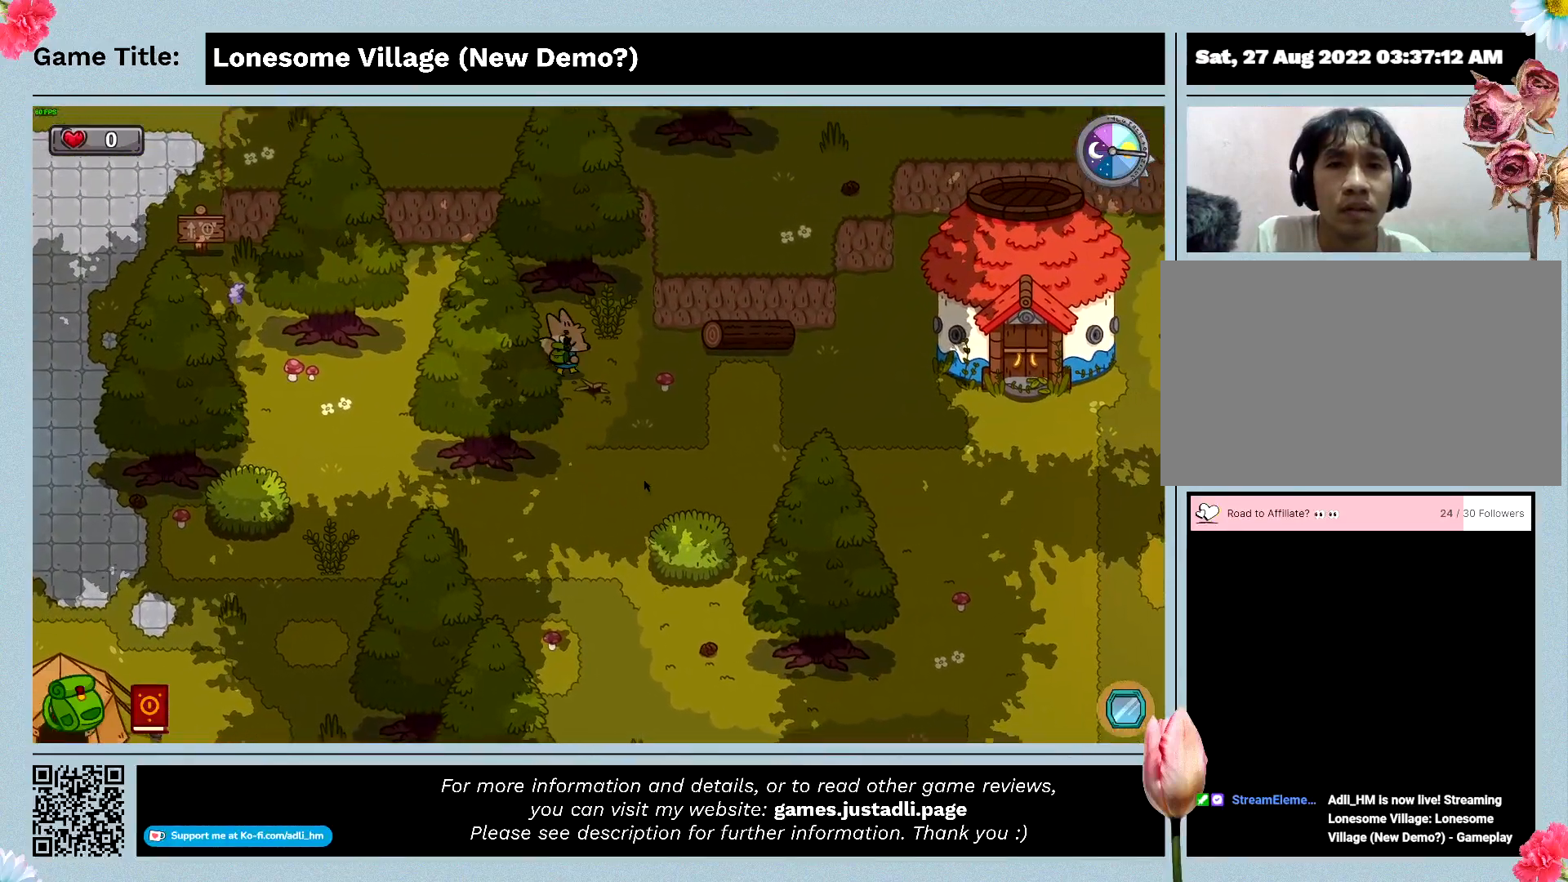
{"keys": ["s"], "events": [[267, "w", "up"], [400, "s", "down"]]}
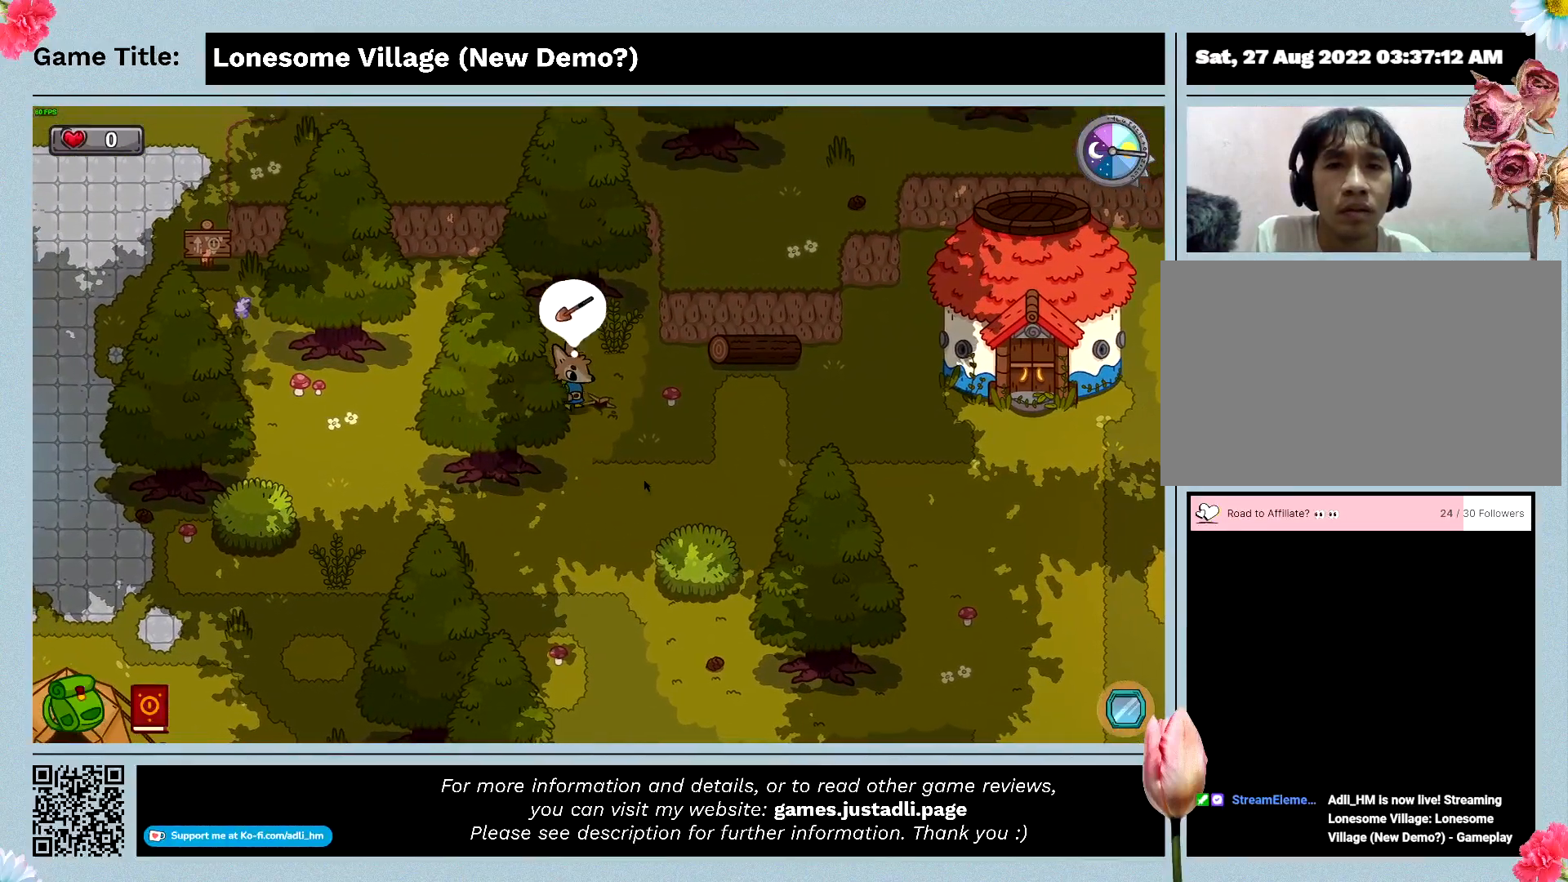
{"keys": [], "events": [[300, "s", "up"]]}
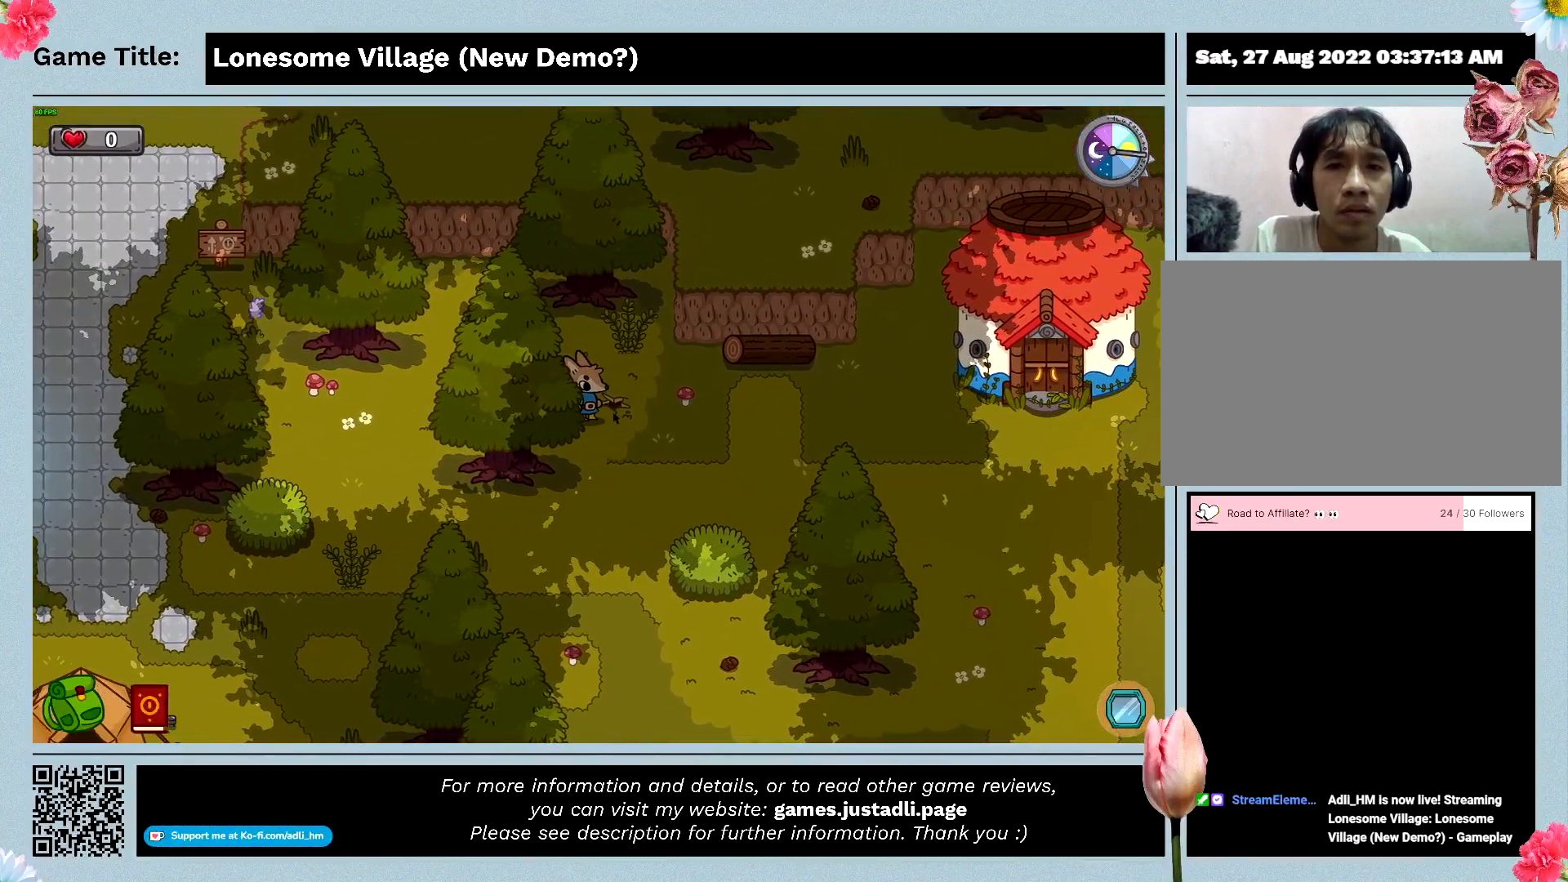
{"keys": ["d"], "events": [[133, "d", "down"]]}